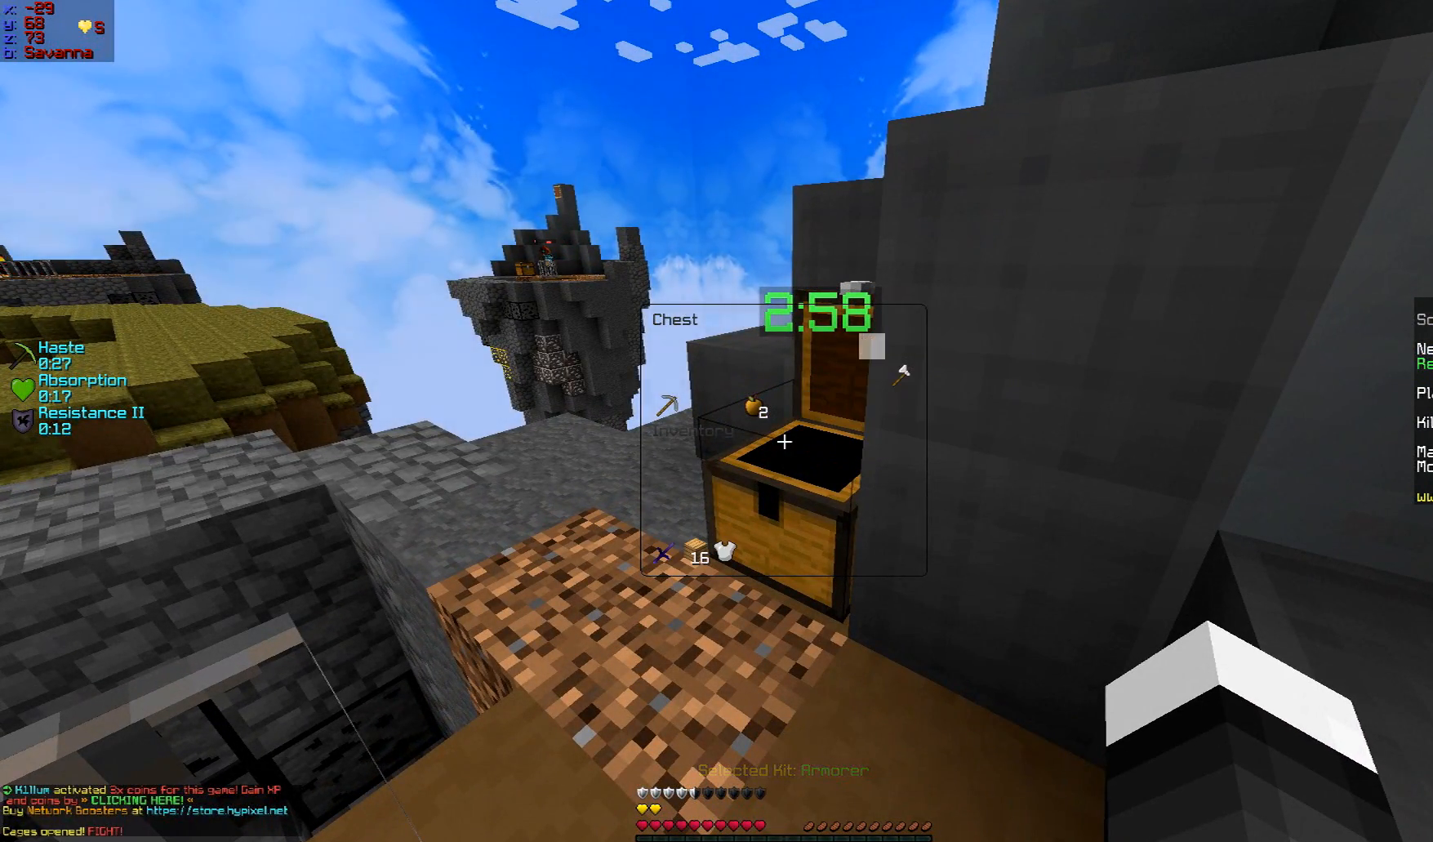
Gameplay with keyboard and mouse; each line is a JSON object with the keys and mouse buttons held at the frame after it. "events" lists presses ("down") and releases ("up") of "a", "d", "s", "w", "mouse_left" and "mouse_right" between this image and that frame as [ms after this image, input, new state], when the widget could be followed in between. "mouse_left", "mouse_right" = the "left", "right" buttons of the "mouse" list. No other keys are recorded. Fast repeated clicks can show as one long hold. Mouse movement is not recorded.
{"keys": [], "mouse": [], "events": []}
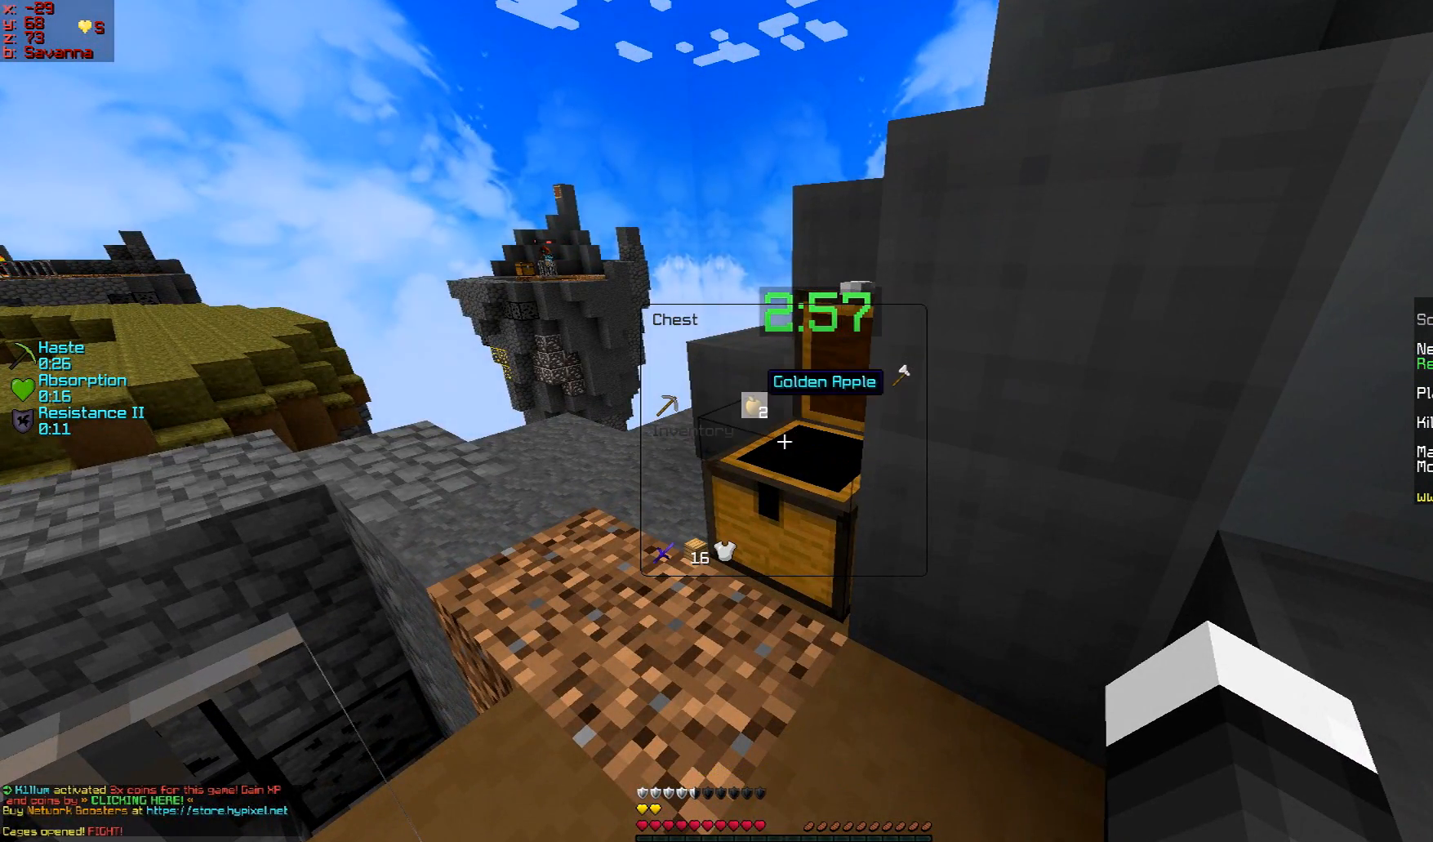
{"keys": [], "mouse": [], "events": []}
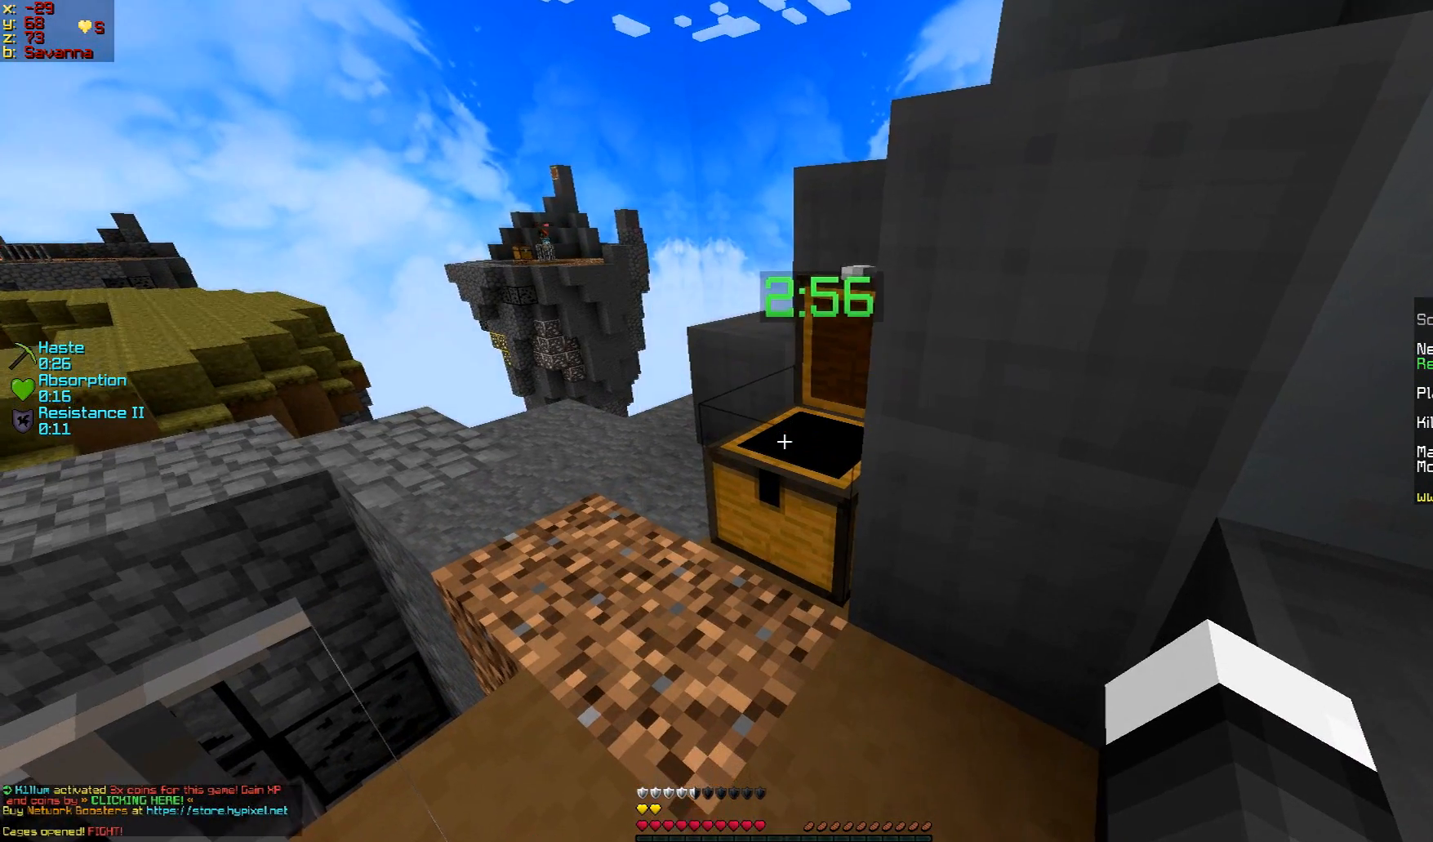
{"keys": [], "mouse": [], "events": []}
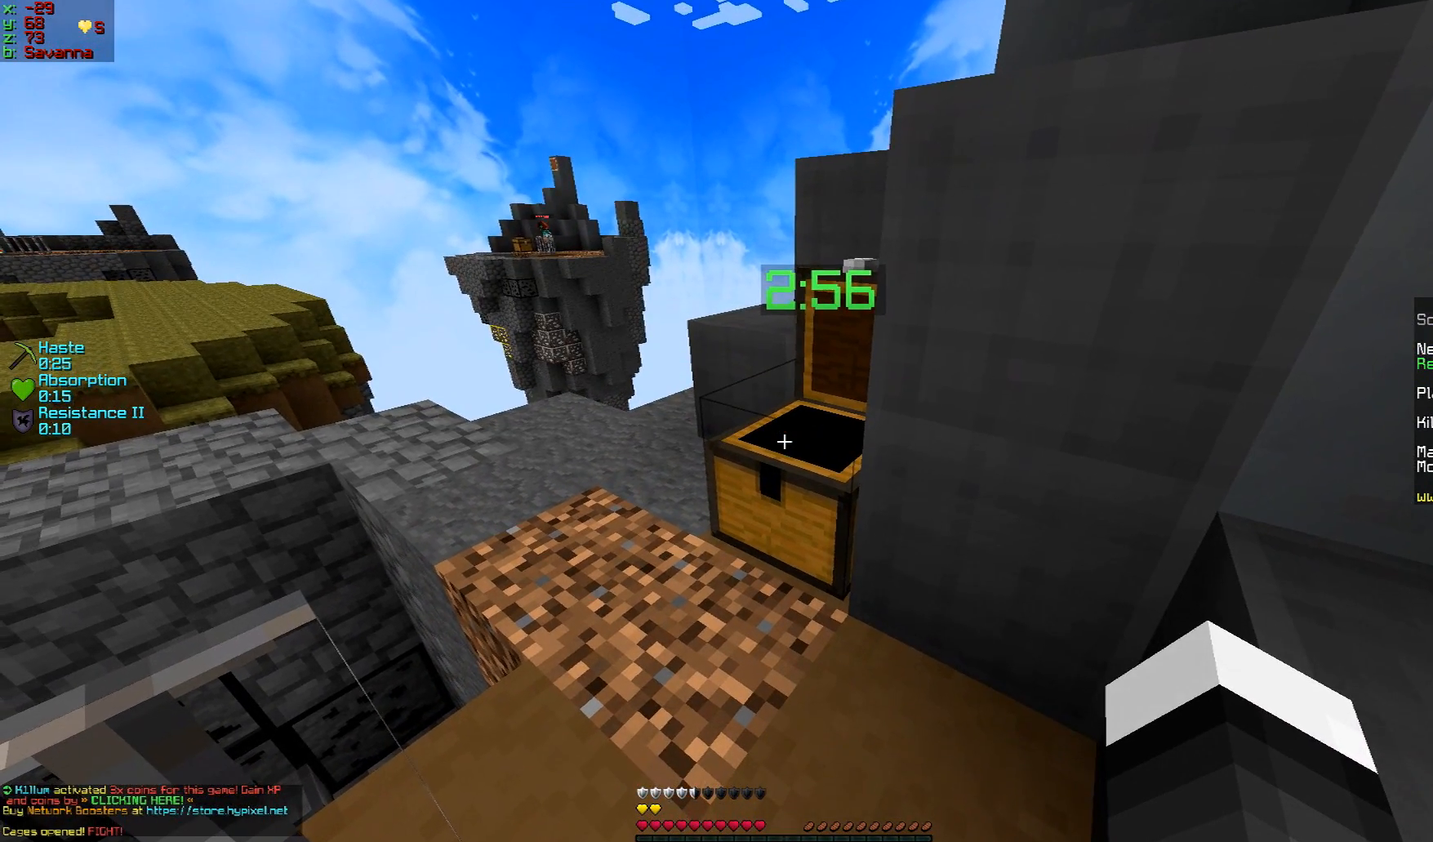
{"keys": [], "mouse": [], "events": []}
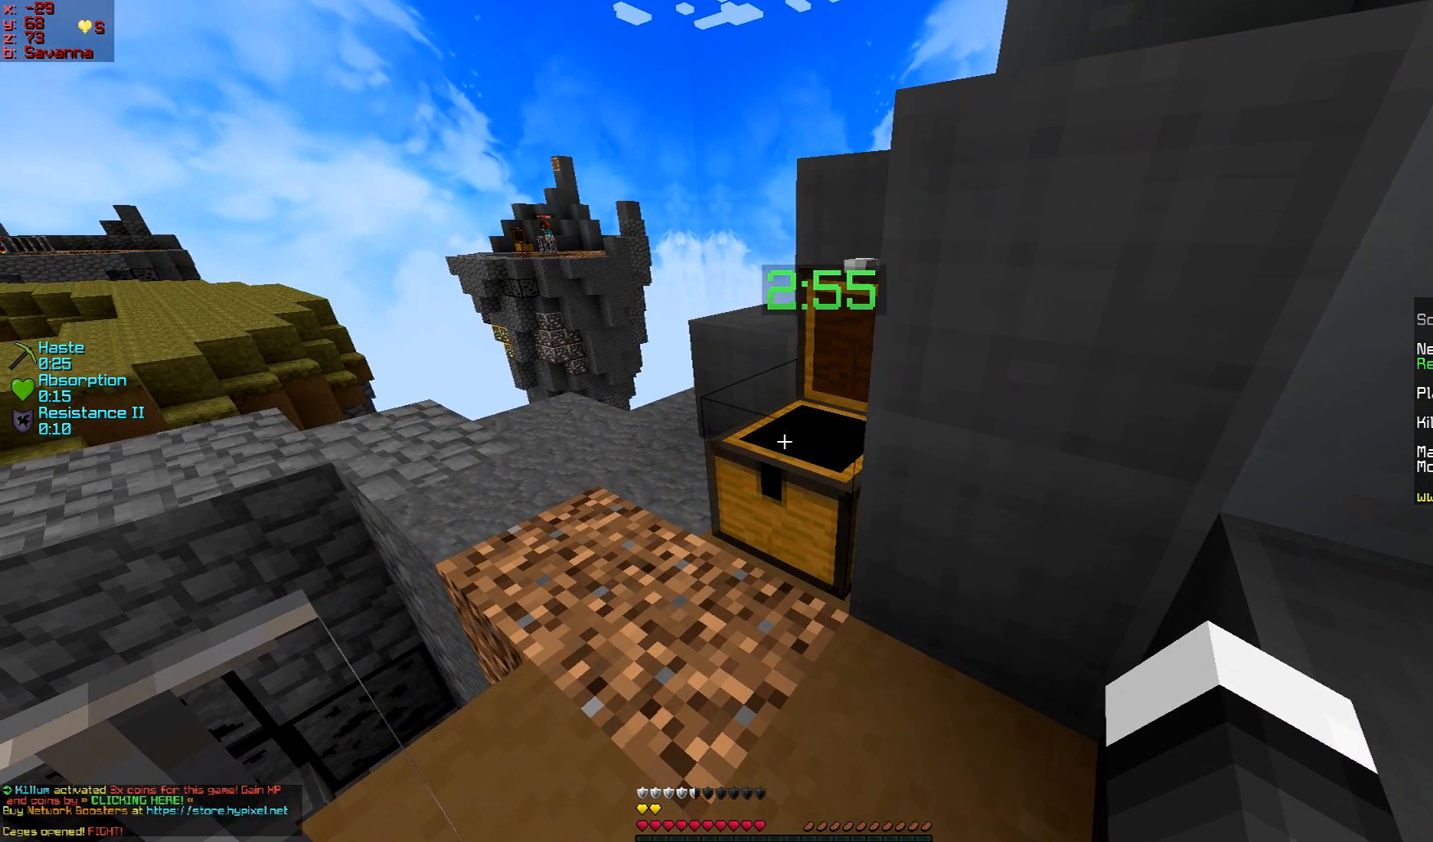
{"keys": [], "mouse": [], "events": []}
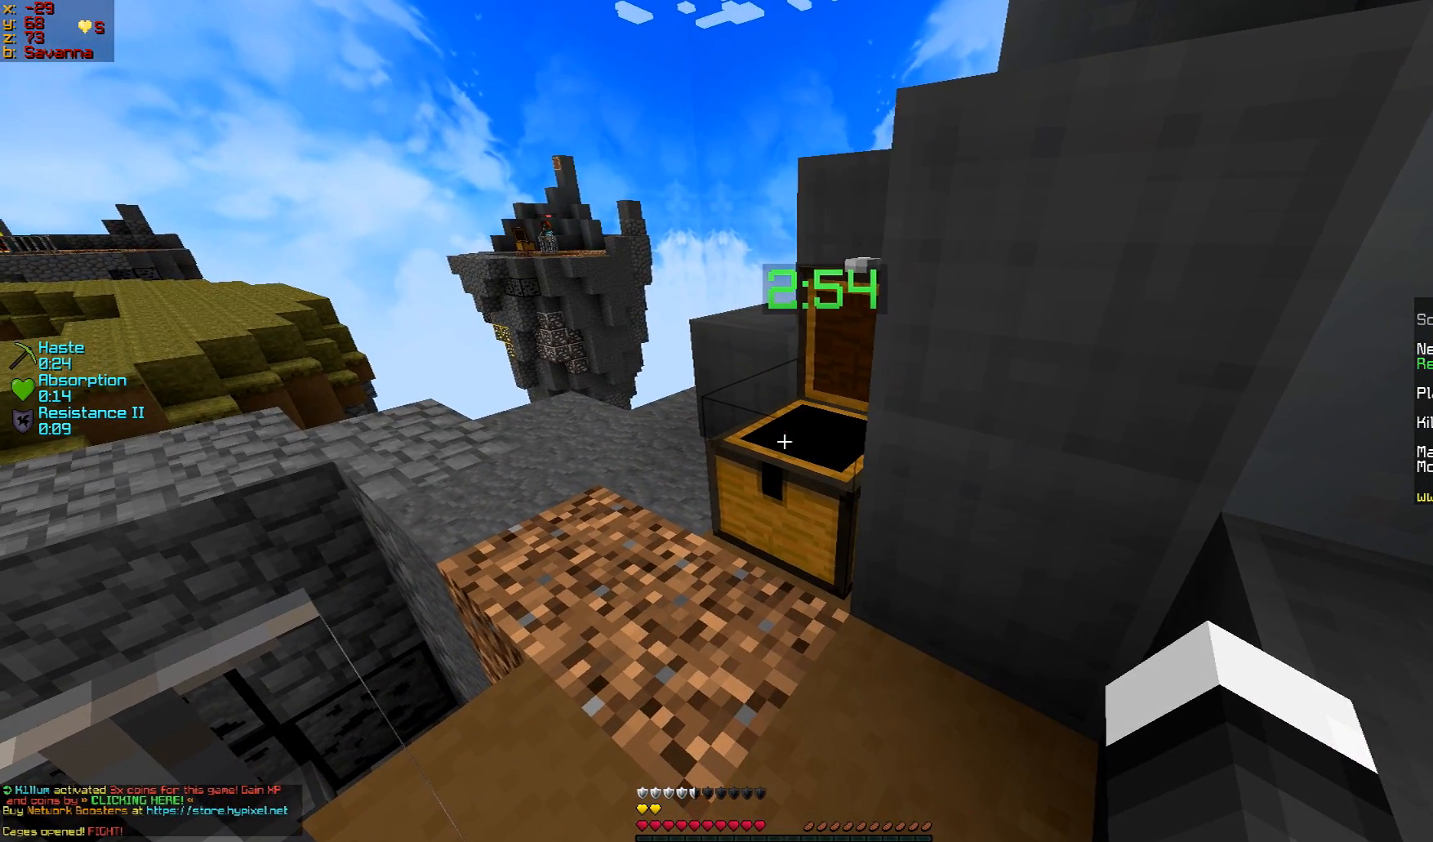
{"keys": [], "mouse": [], "events": []}
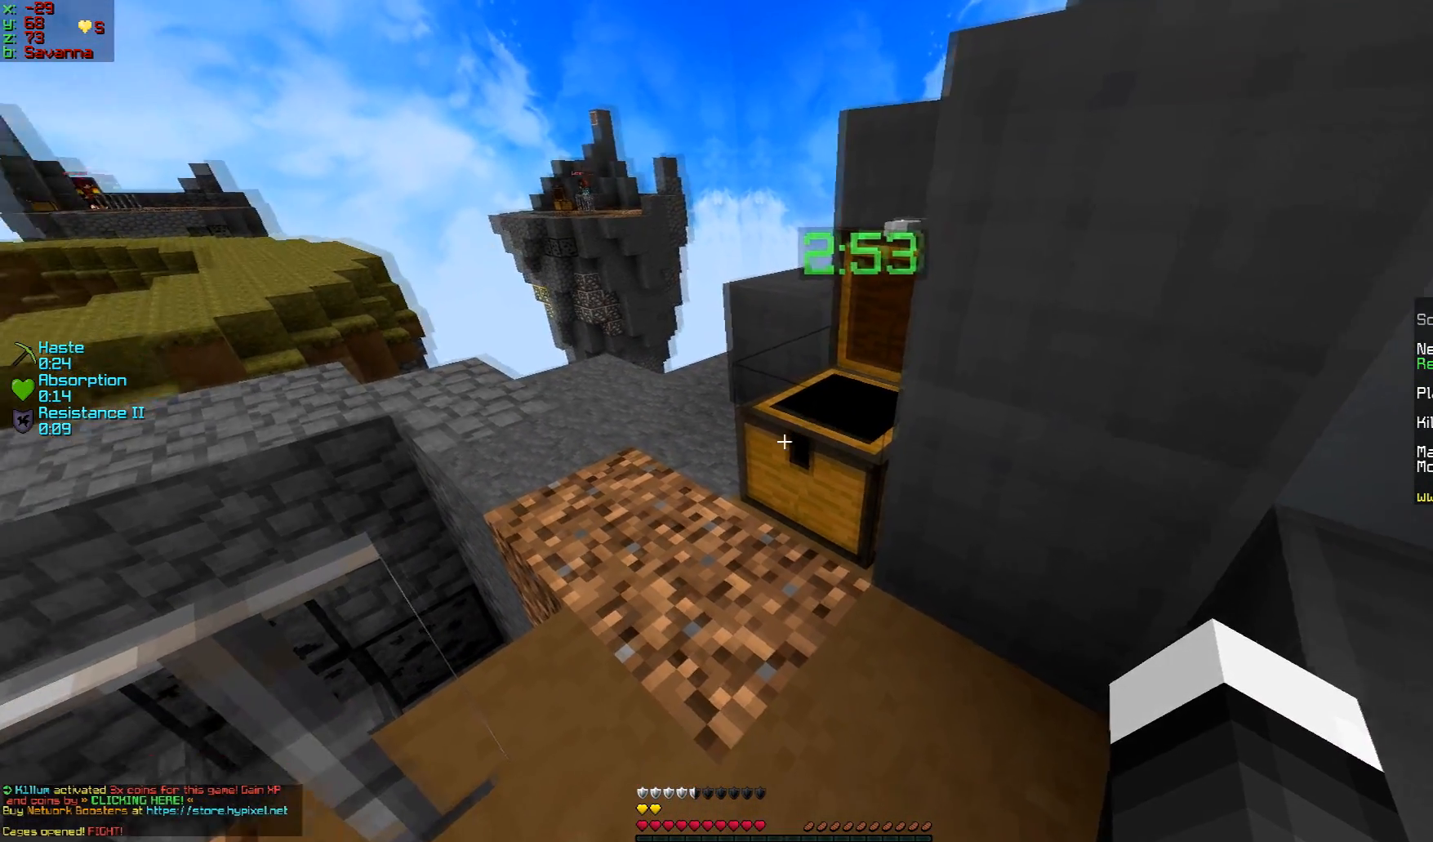
{"keys": [], "mouse": [], "events": []}
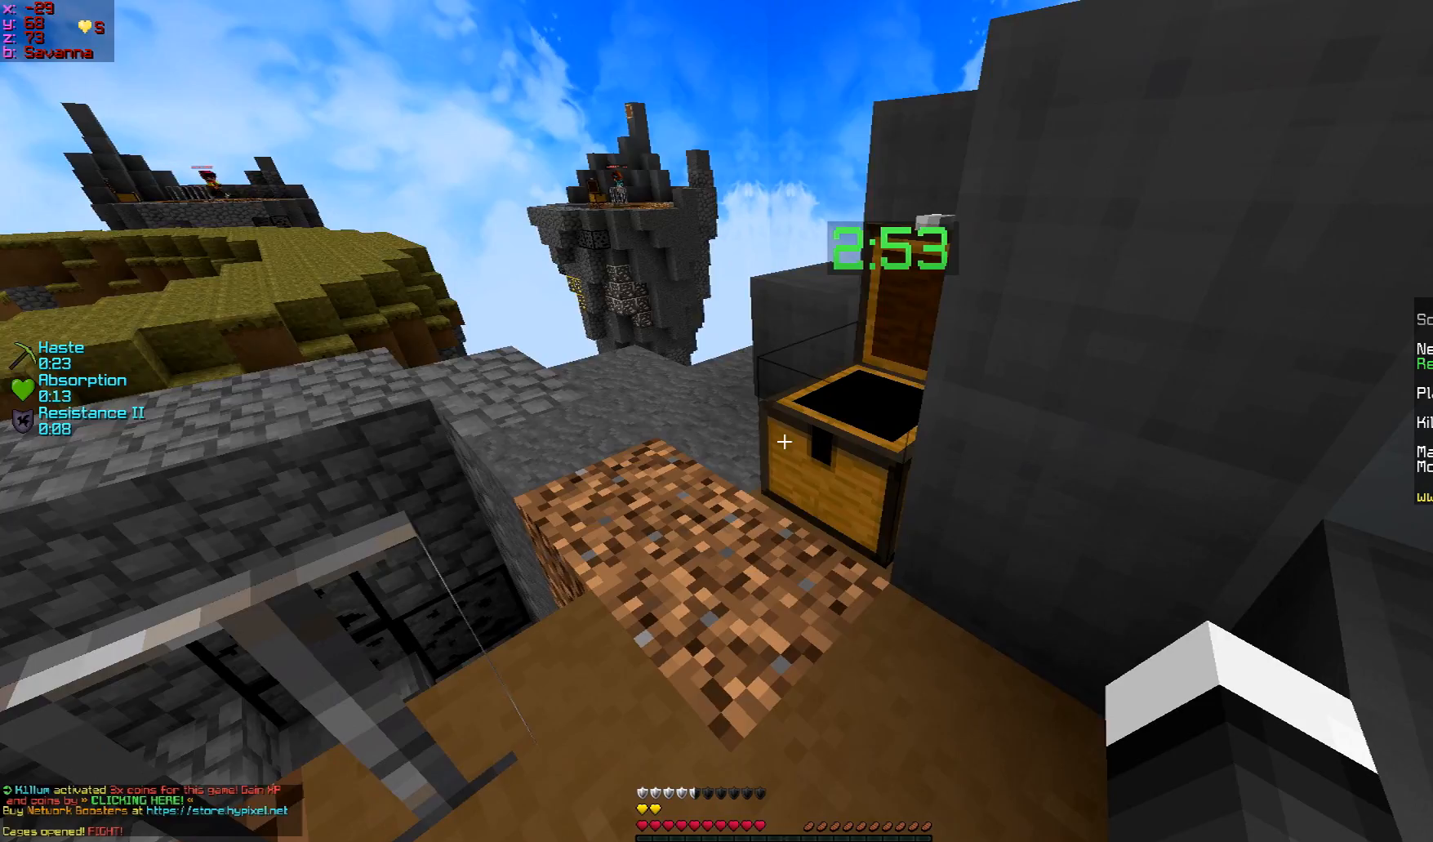
{"keys": ["w"], "mouse": [], "events": [[401, "w", "down"]]}
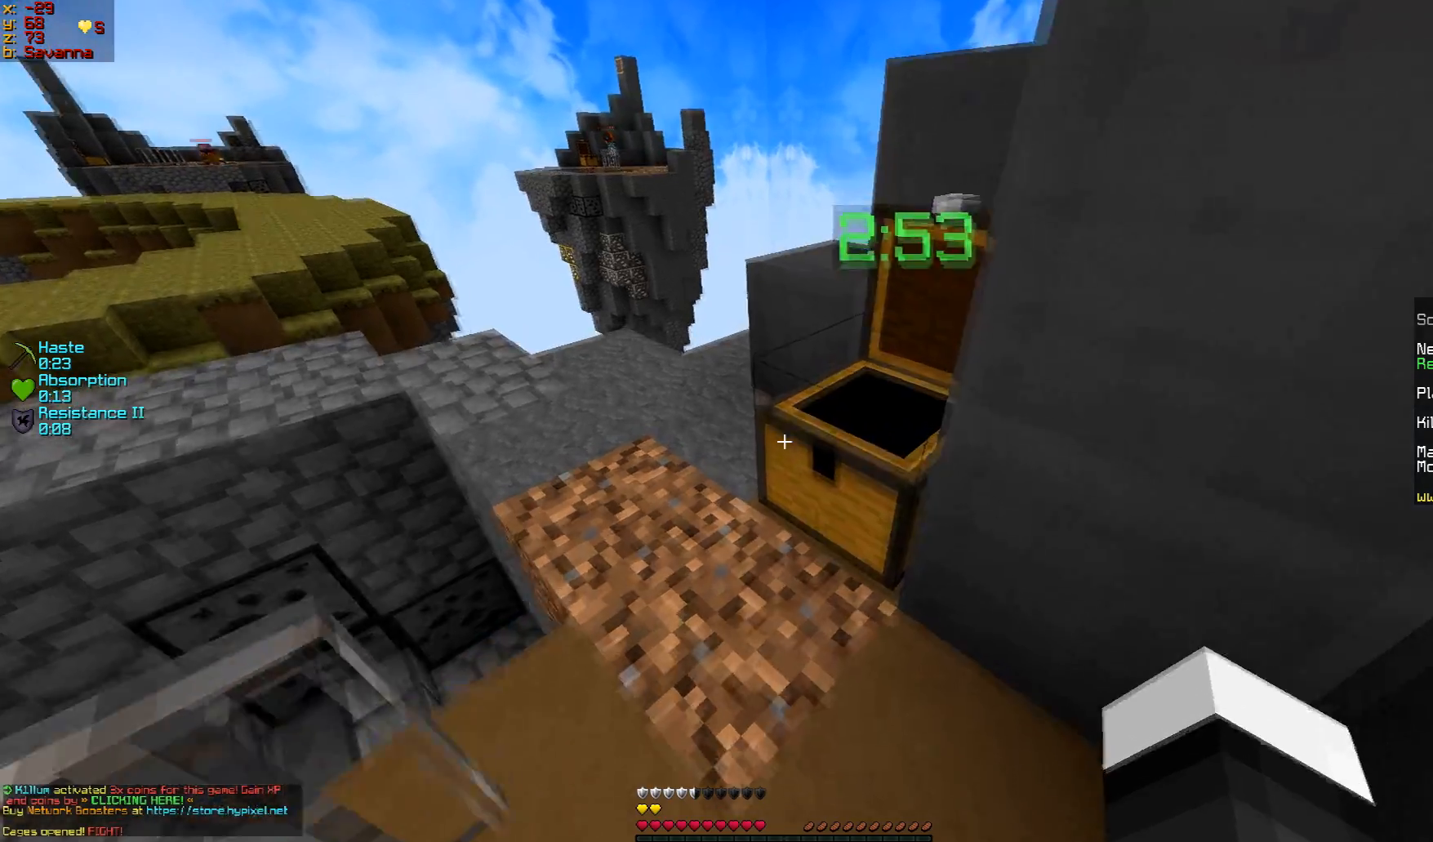
{"keys": [], "mouse": [], "events": [[117, "w", "up"]]}
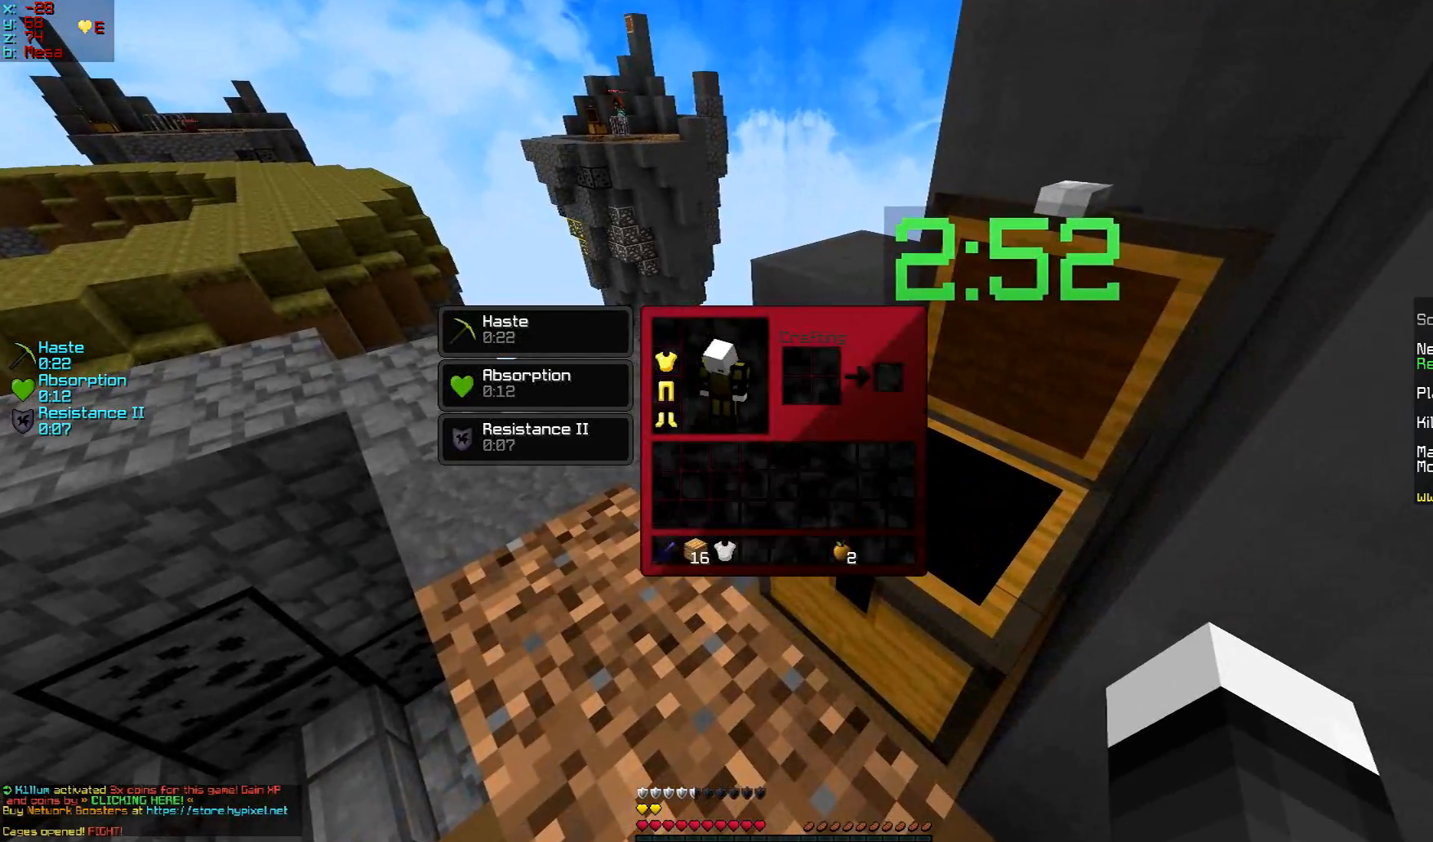
{"keys": [], "mouse": [], "events": []}
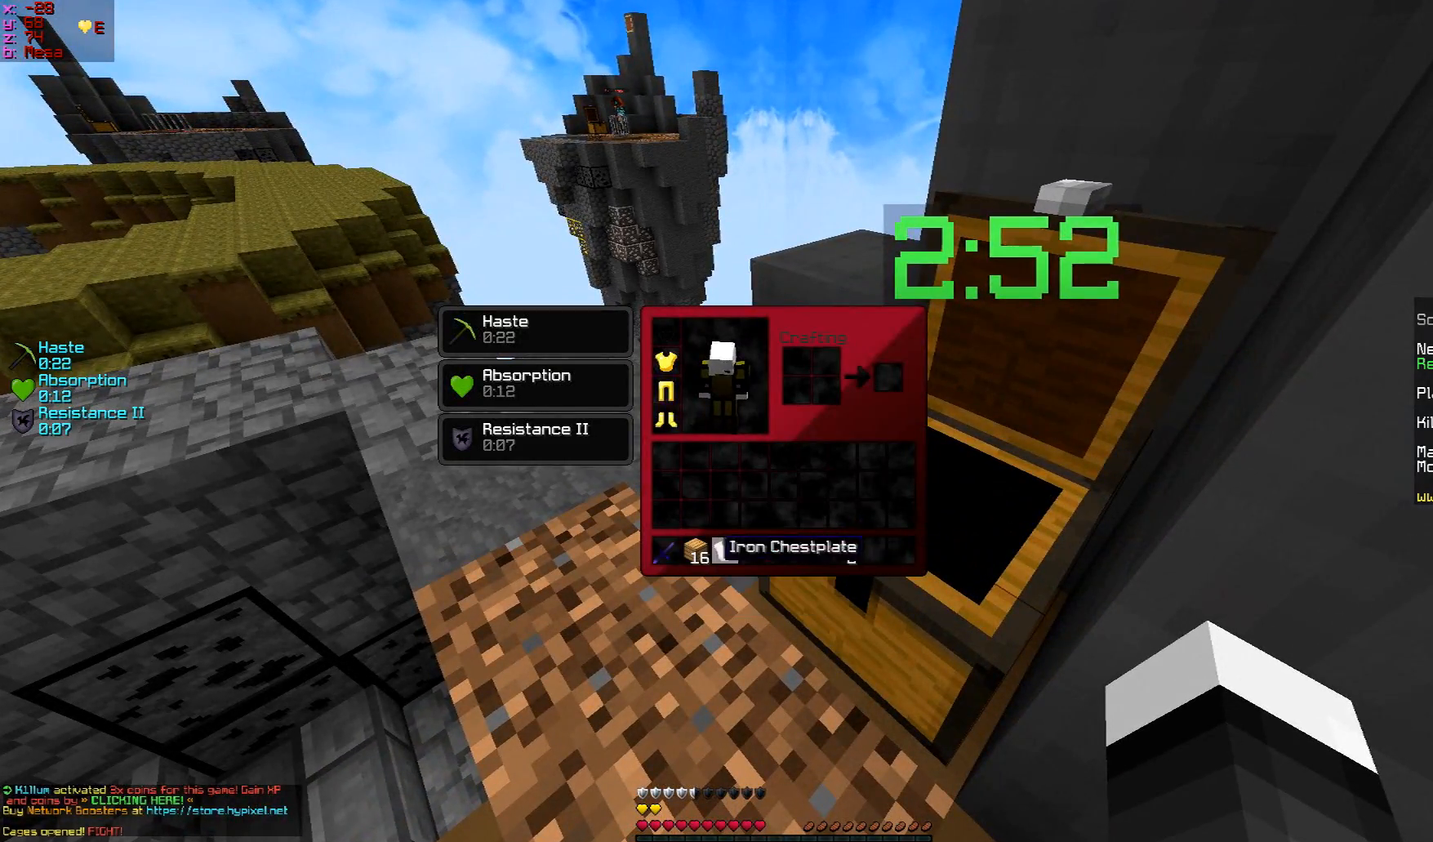
{"keys": [], "mouse": [], "events": []}
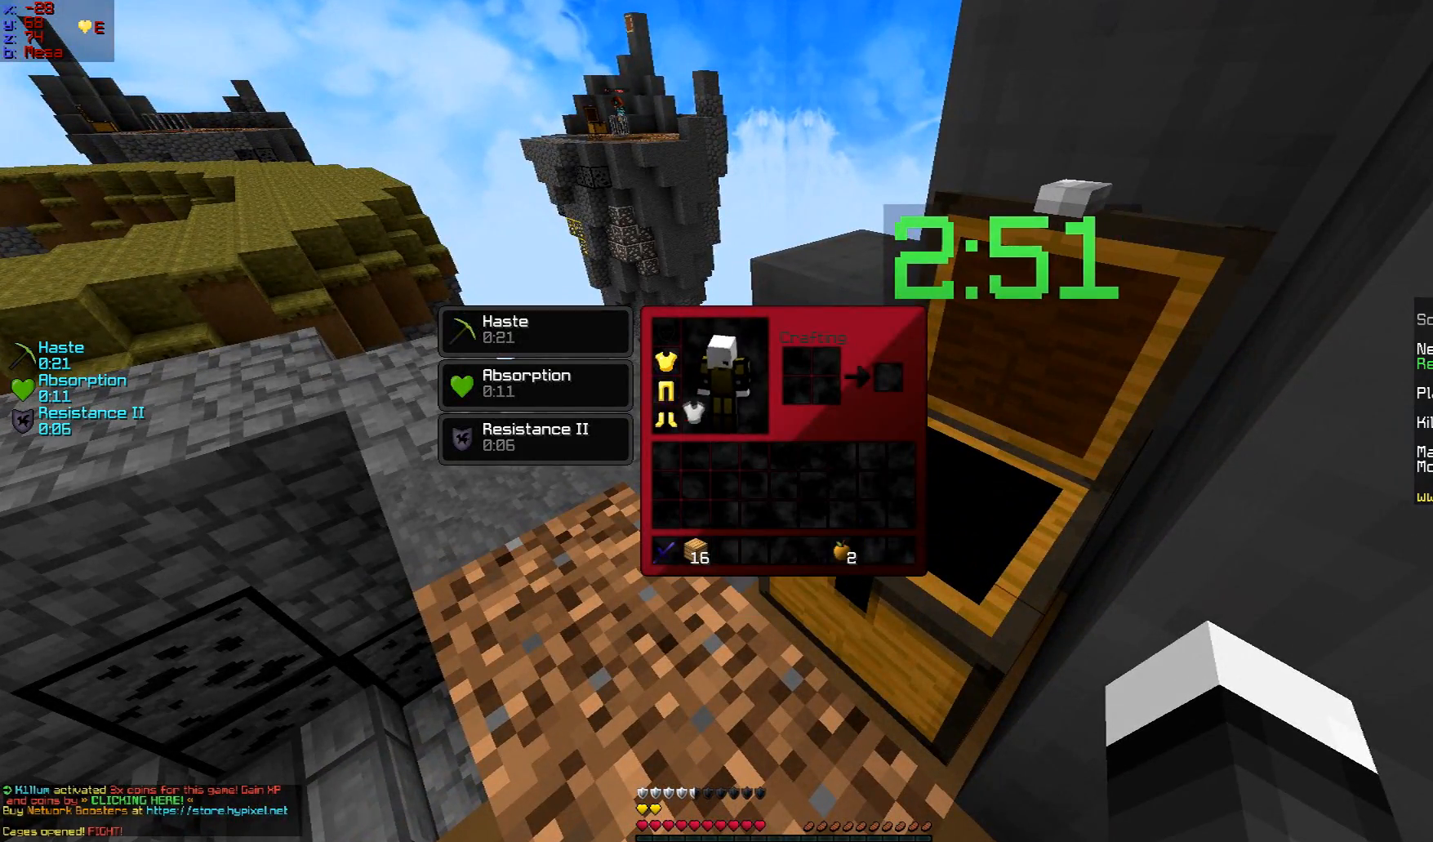
{"keys": [], "mouse": [], "events": []}
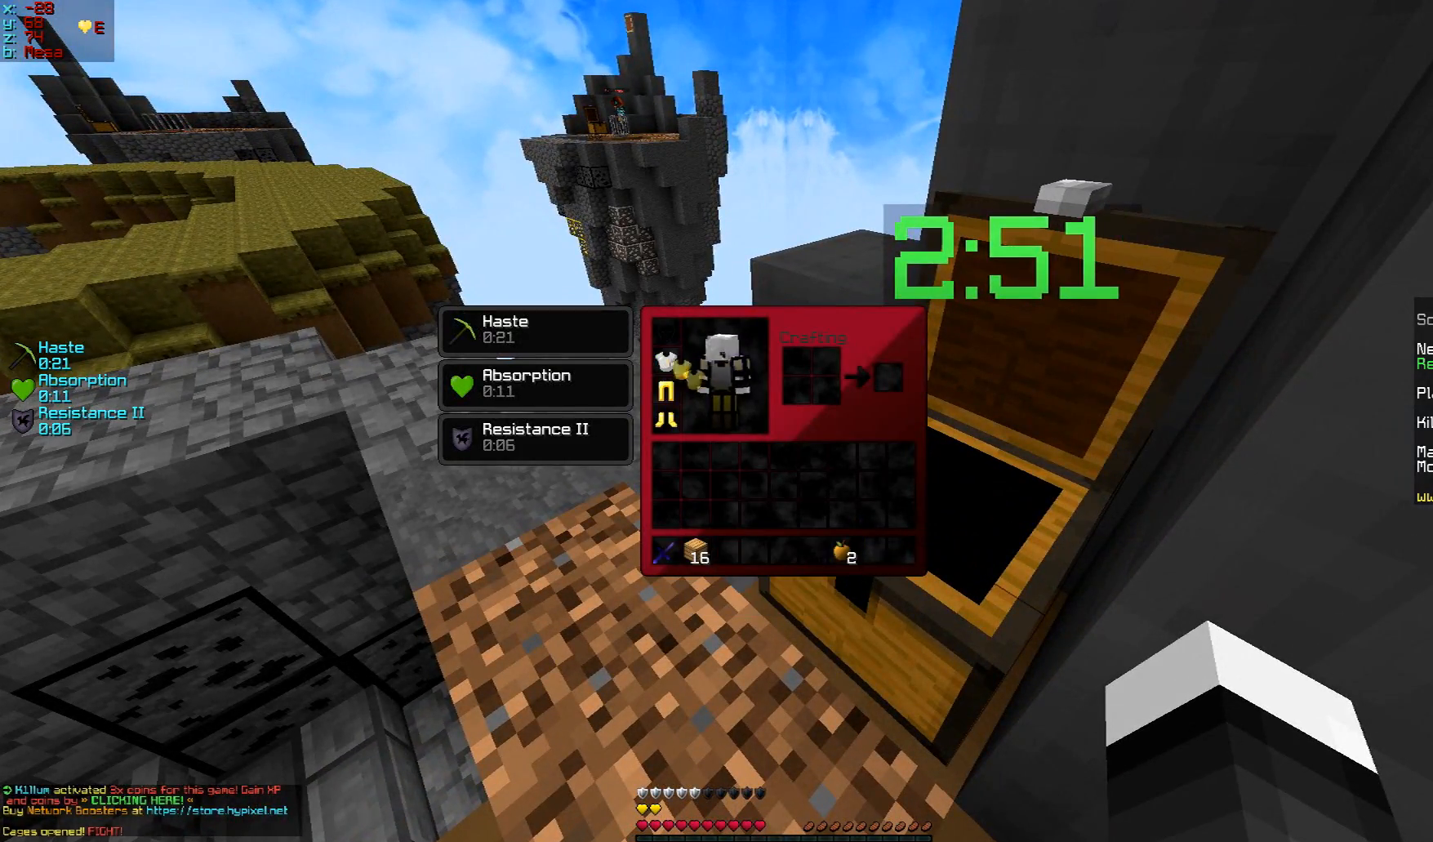
{"keys": [], "mouse": [], "events": []}
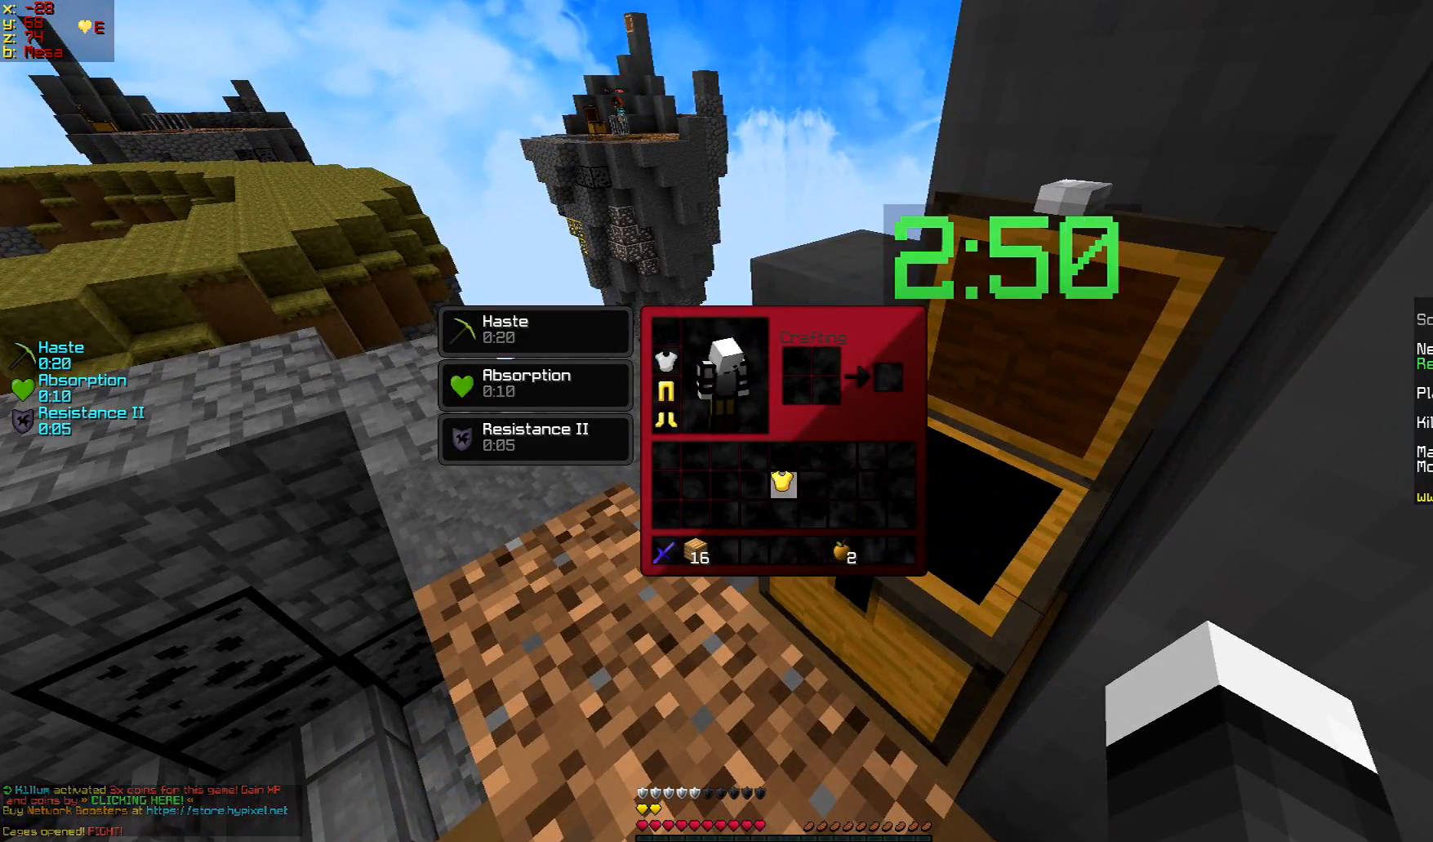
{"keys": [], "mouse": [], "events": []}
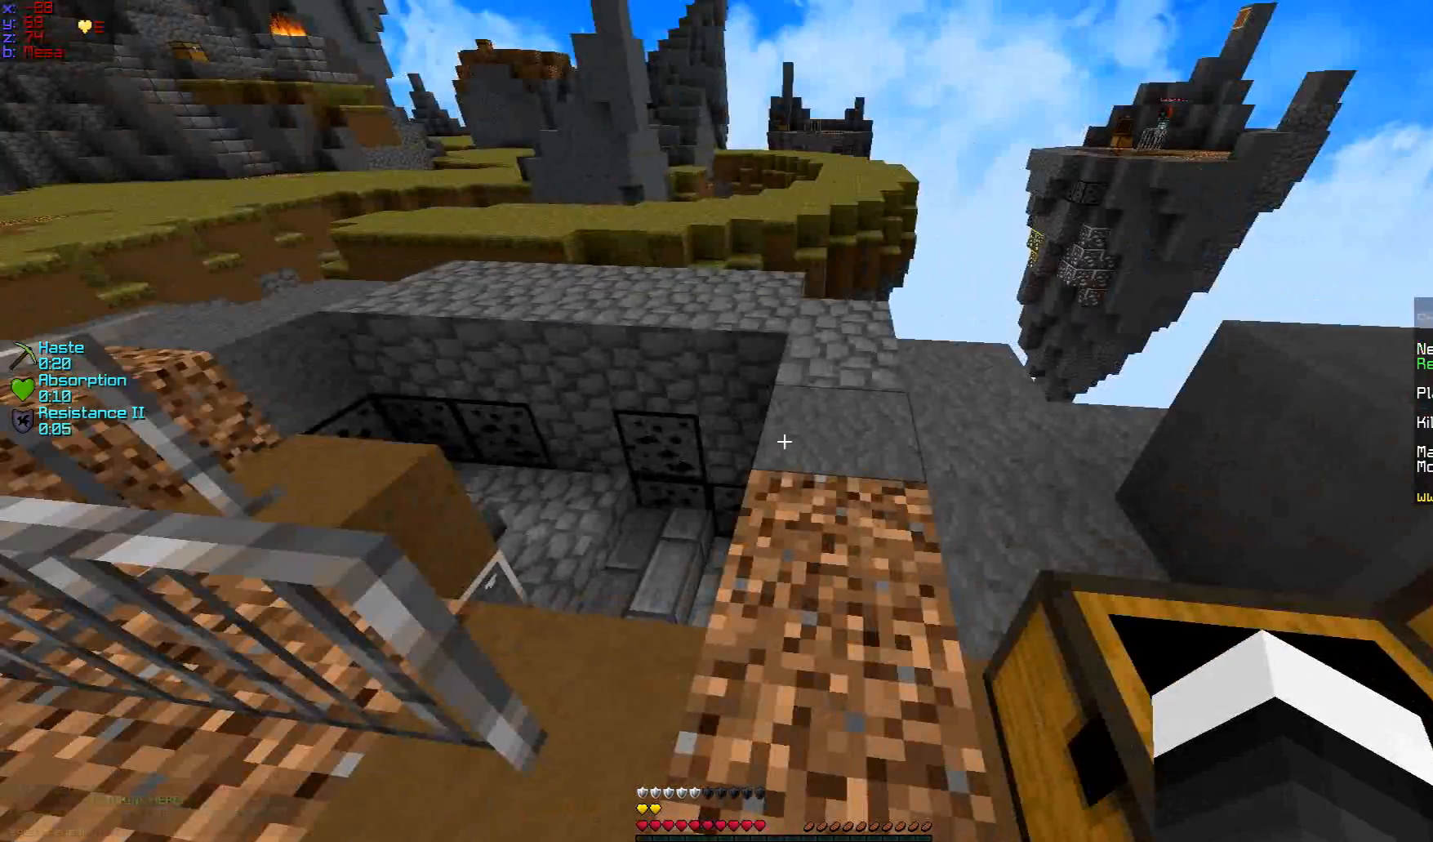
{"keys": ["d", "w"], "mouse": [], "events": [[150, "w", "down"], [300, "d", "down"]]}
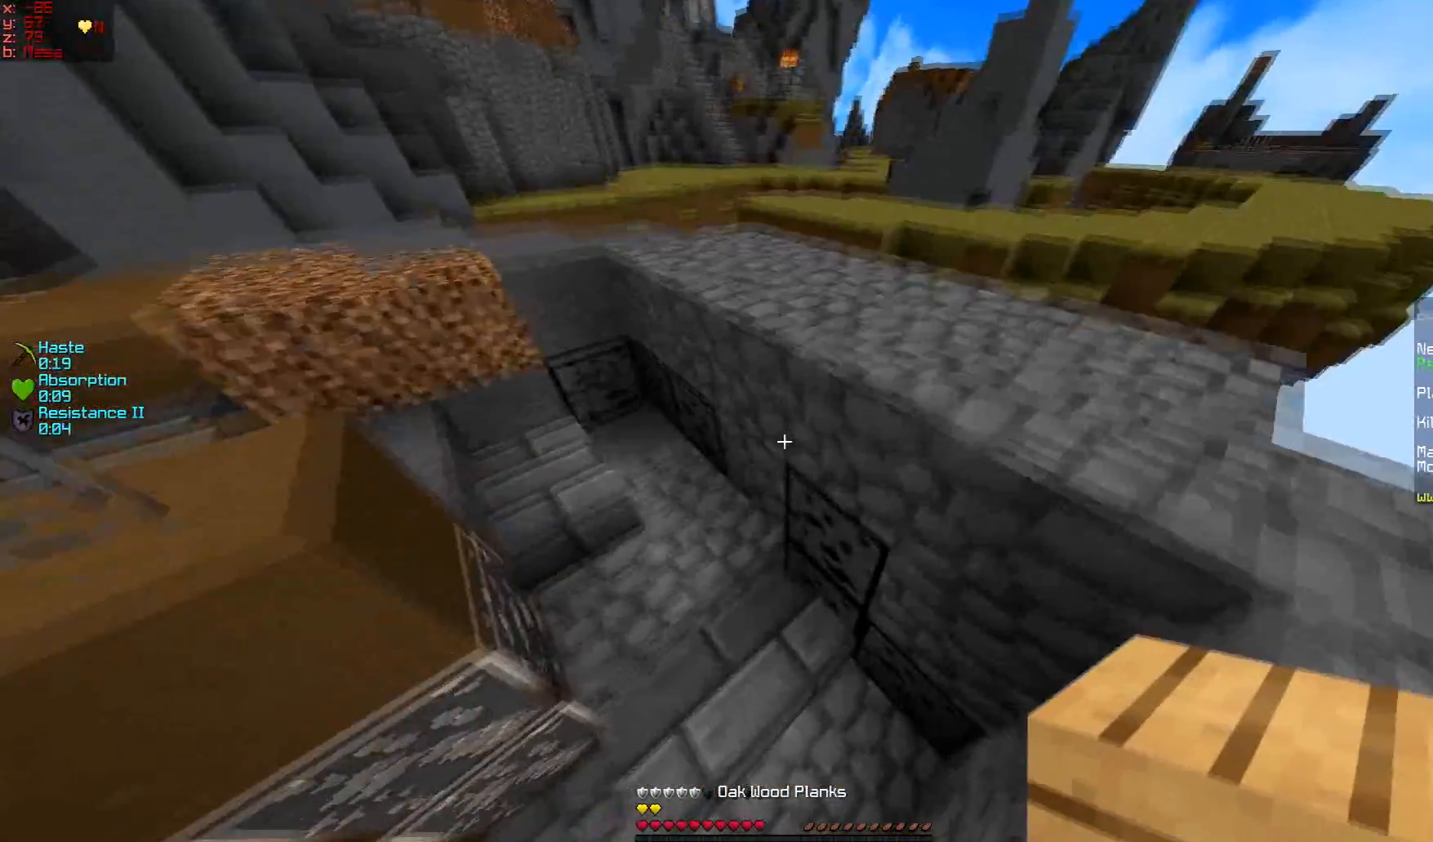
{"keys": ["w"], "mouse": [], "events": [[150, "d", "up"]]}
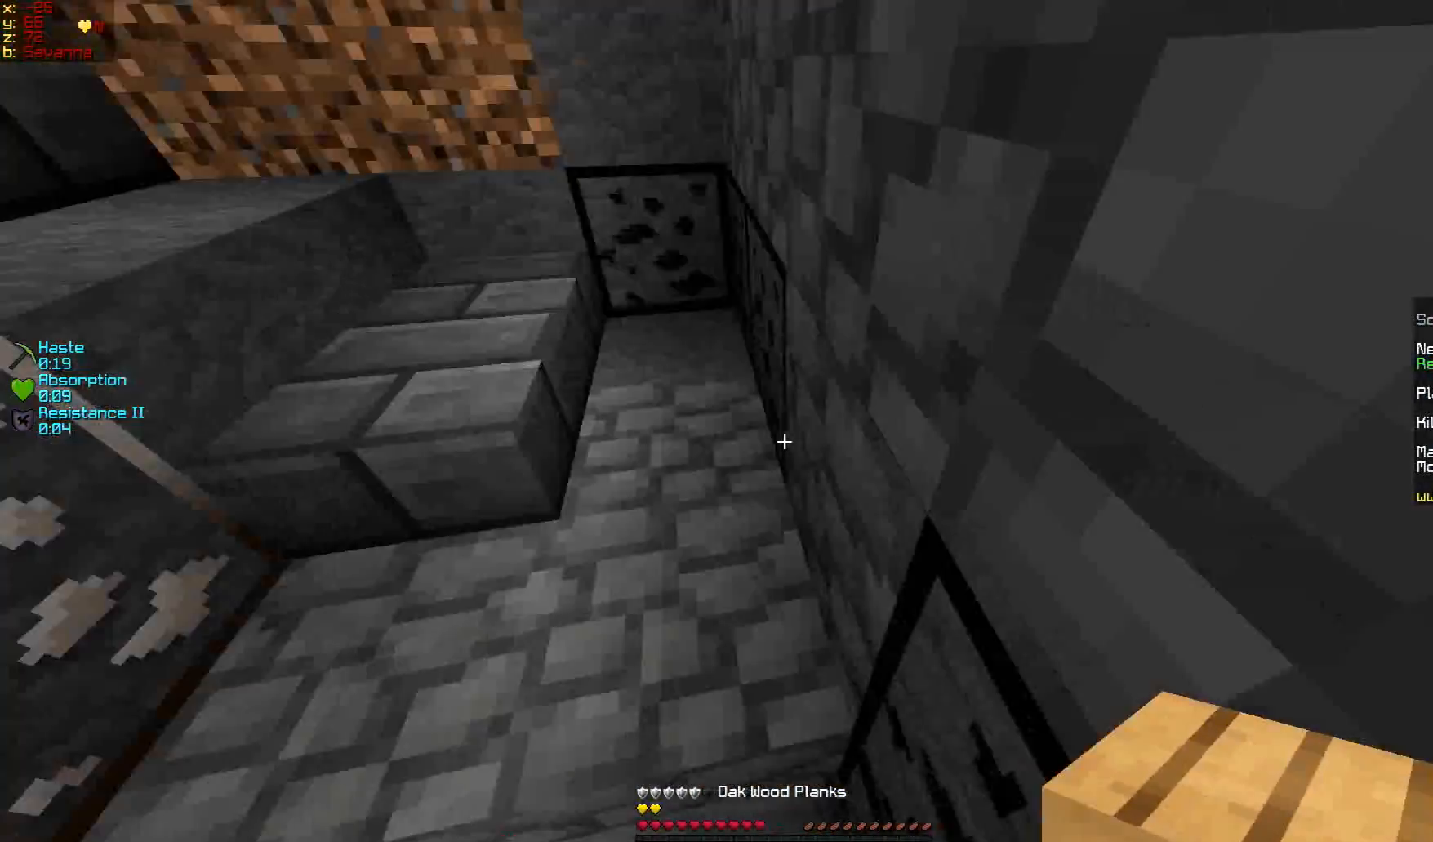
{"keys": ["w"], "mouse": [], "events": []}
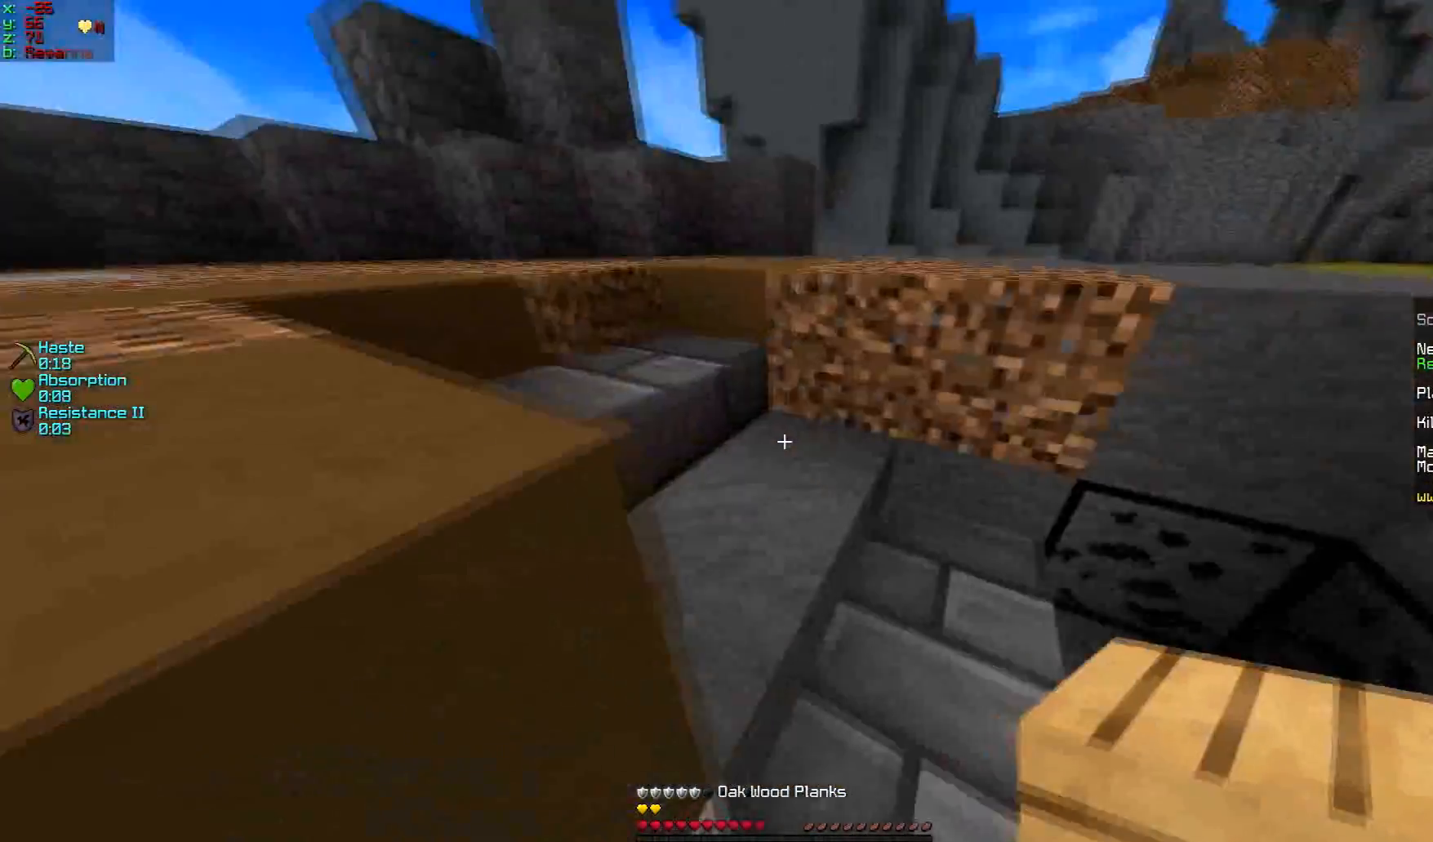
{"keys": ["w"], "mouse": [], "events": [[100, "w", "up"], [317, "w", "down"]]}
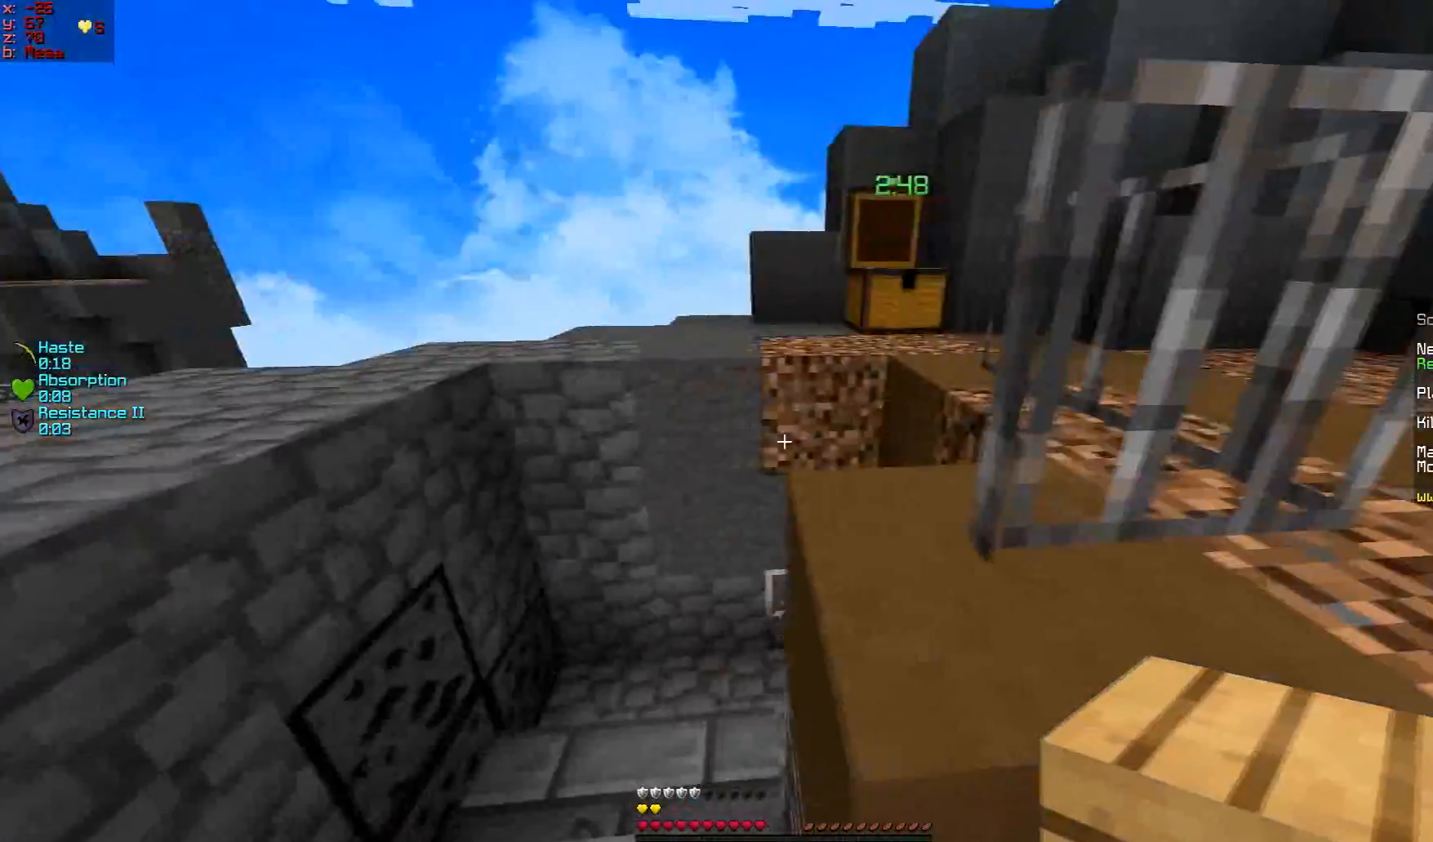
{"keys": ["a", "w"], "mouse": [], "events": [[250, "a", "down"]]}
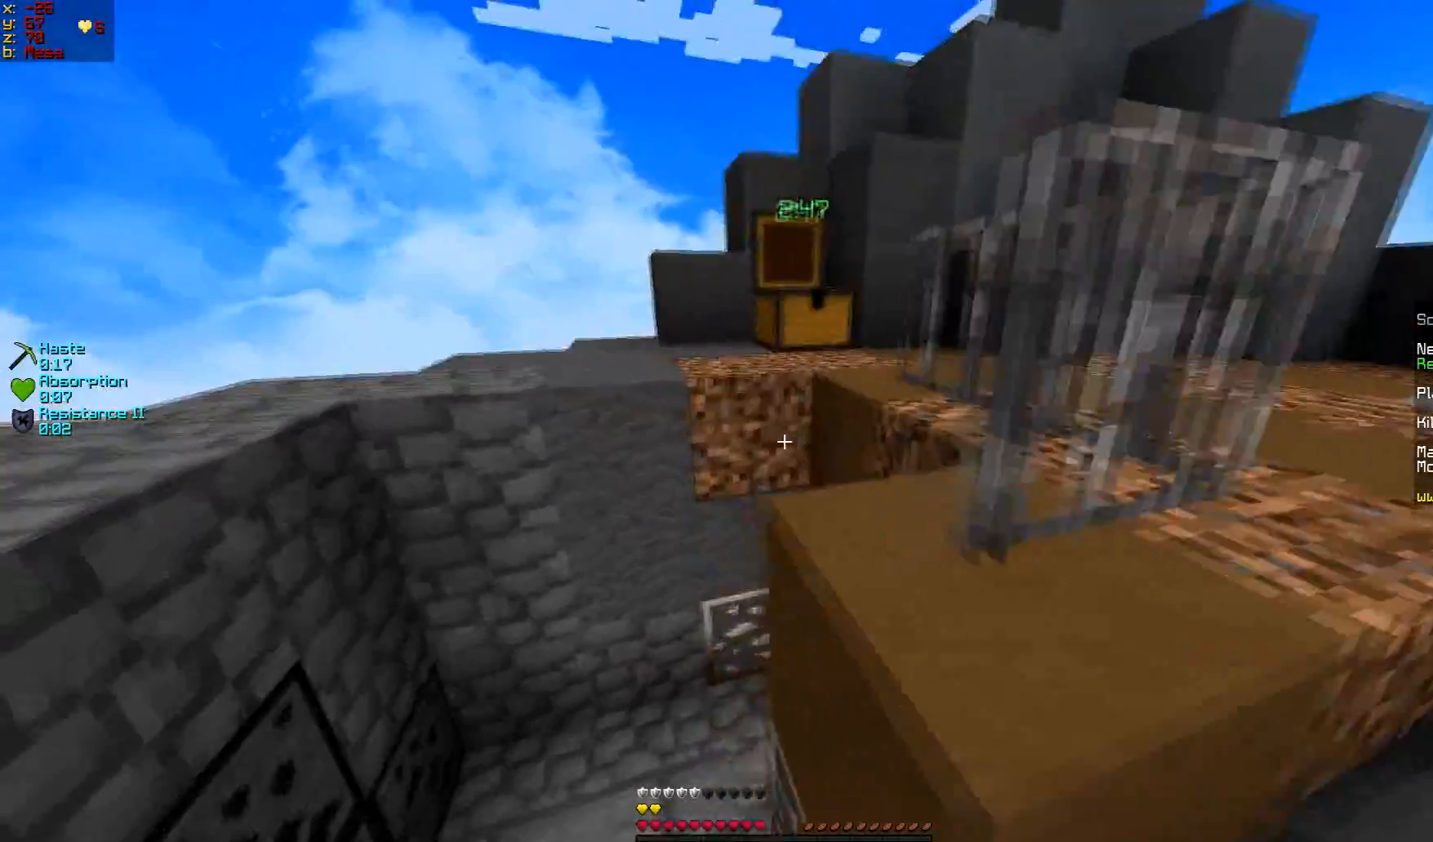
{"keys": ["a", "w"], "mouse": [], "events": []}
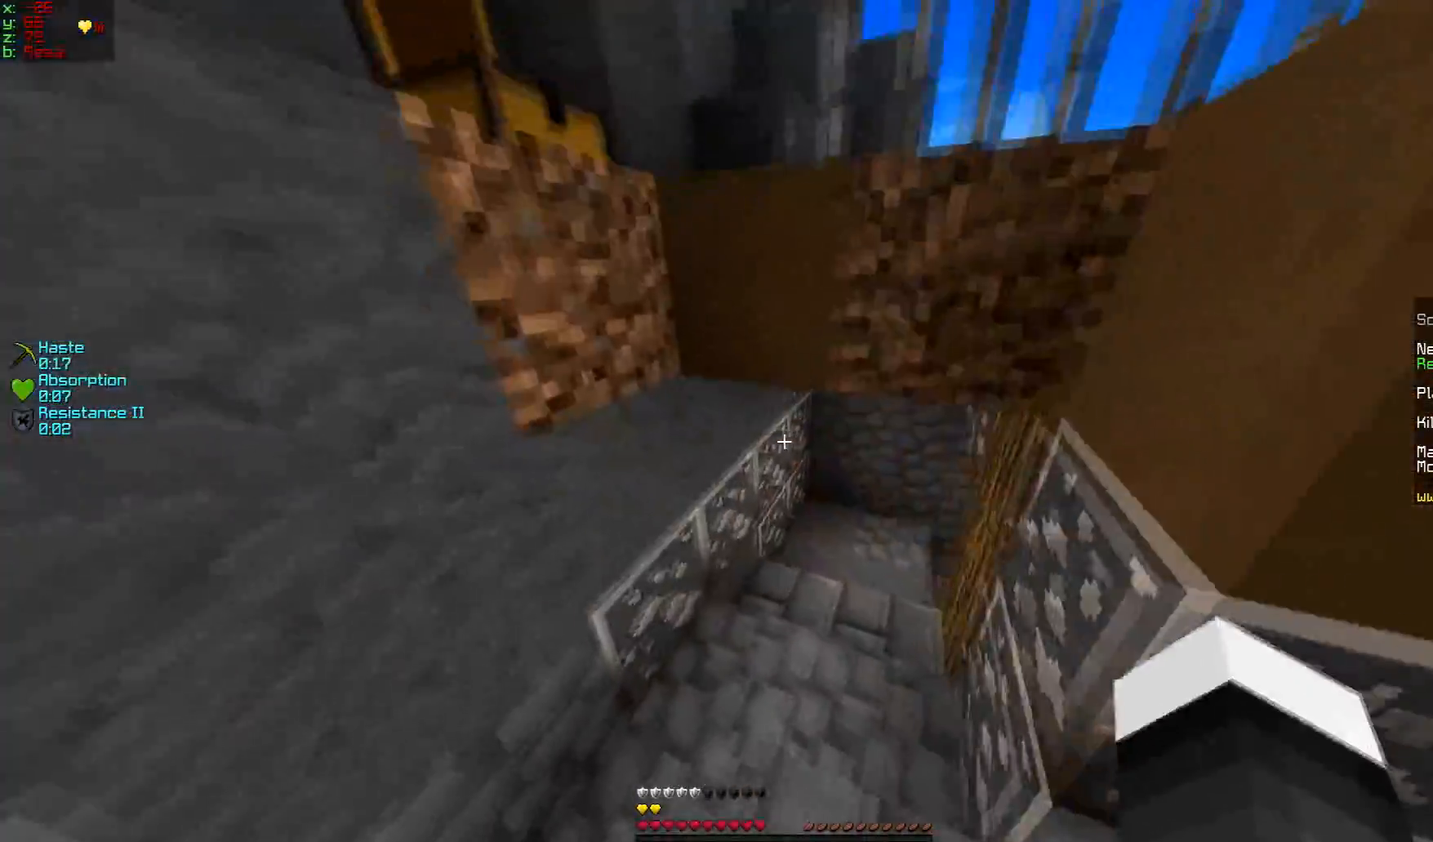
{"keys": ["w"], "mouse": [], "events": [[167, "a", "up"]]}
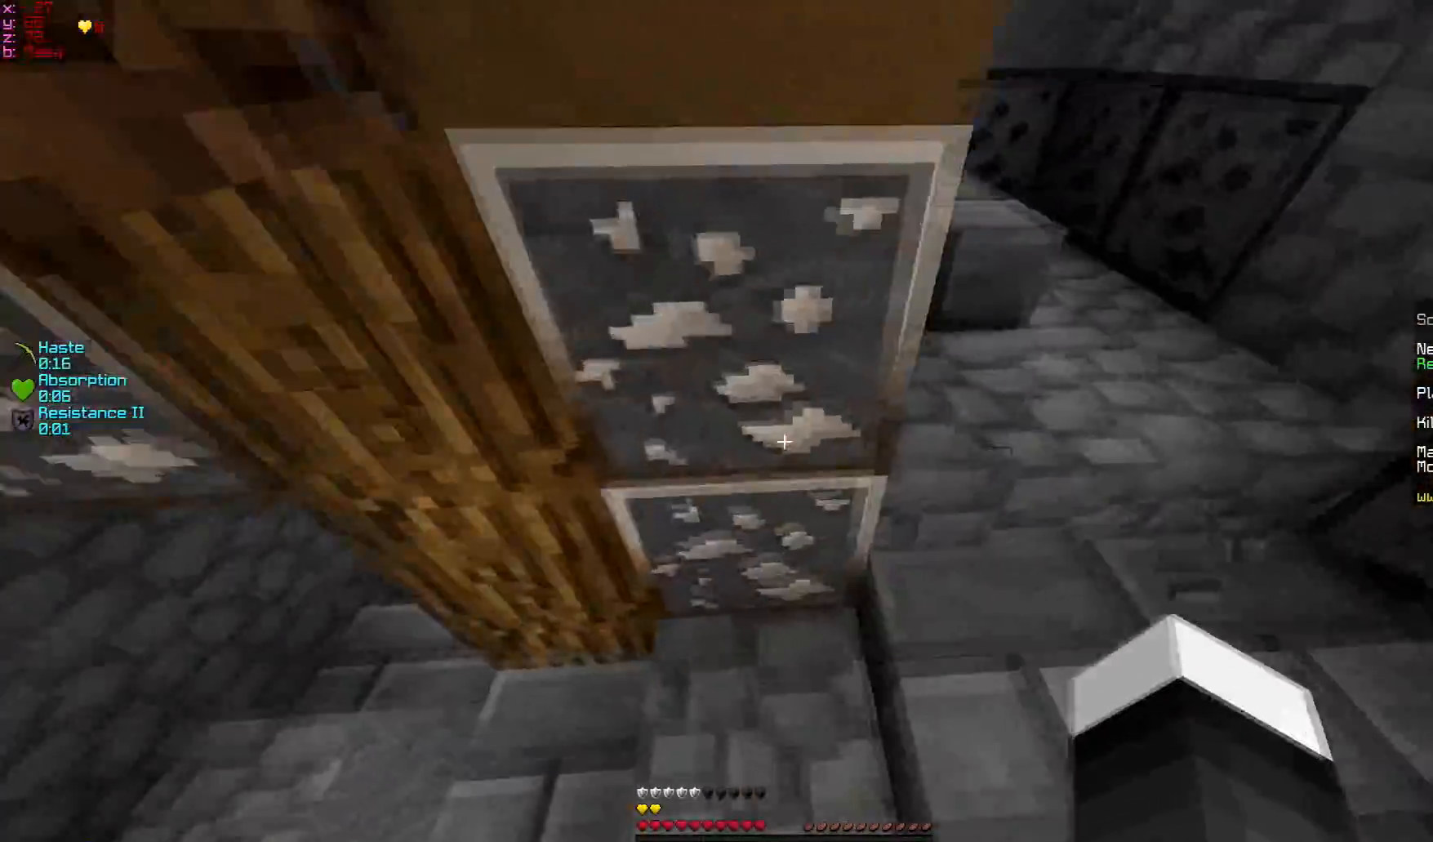
{"keys": ["a", "w"], "mouse": [], "events": [[150, "a", "down"]]}
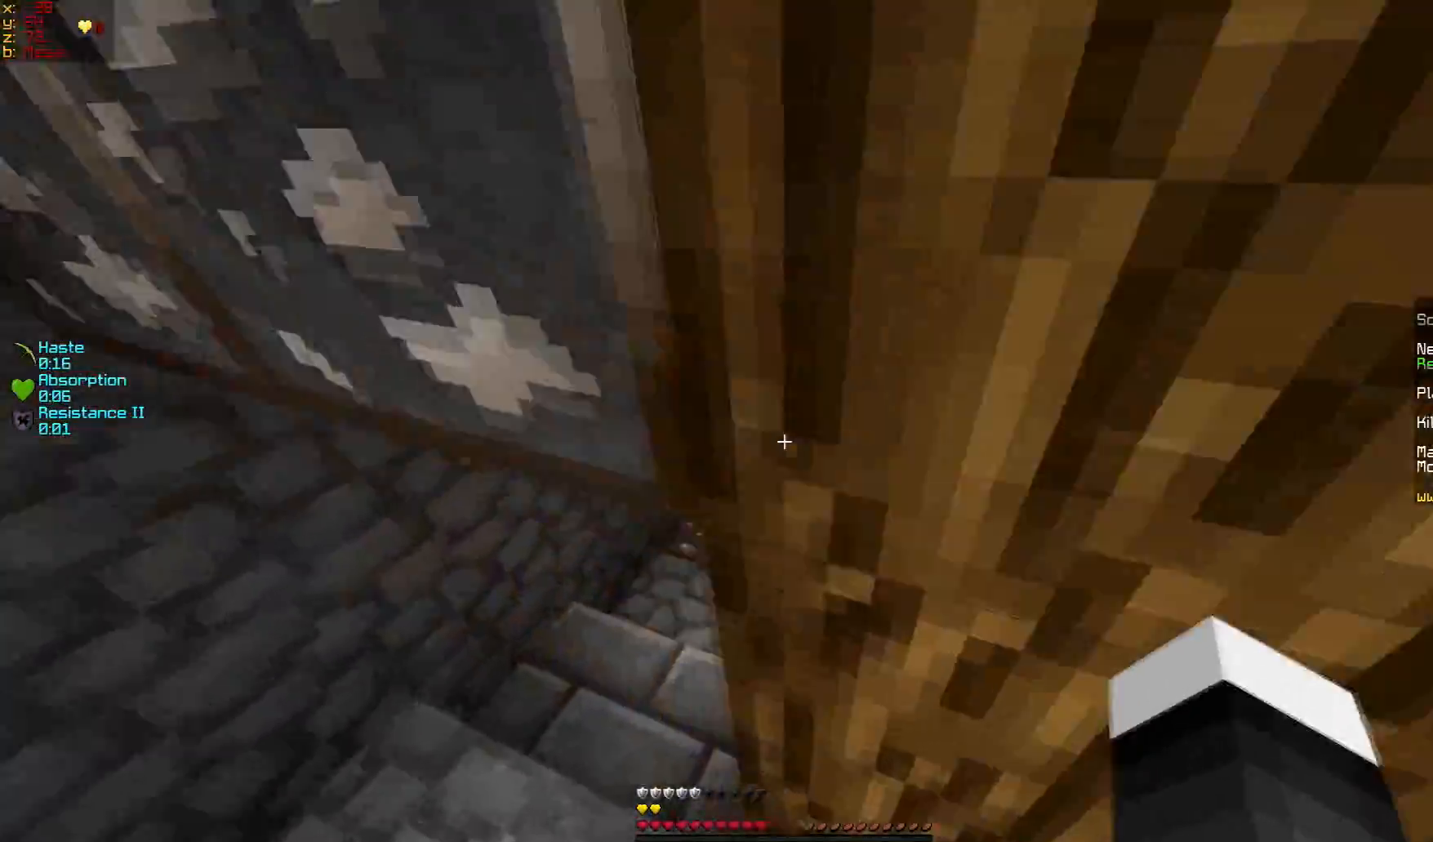
{"keys": ["w"], "mouse": [], "events": [[250, "a", "up"]]}
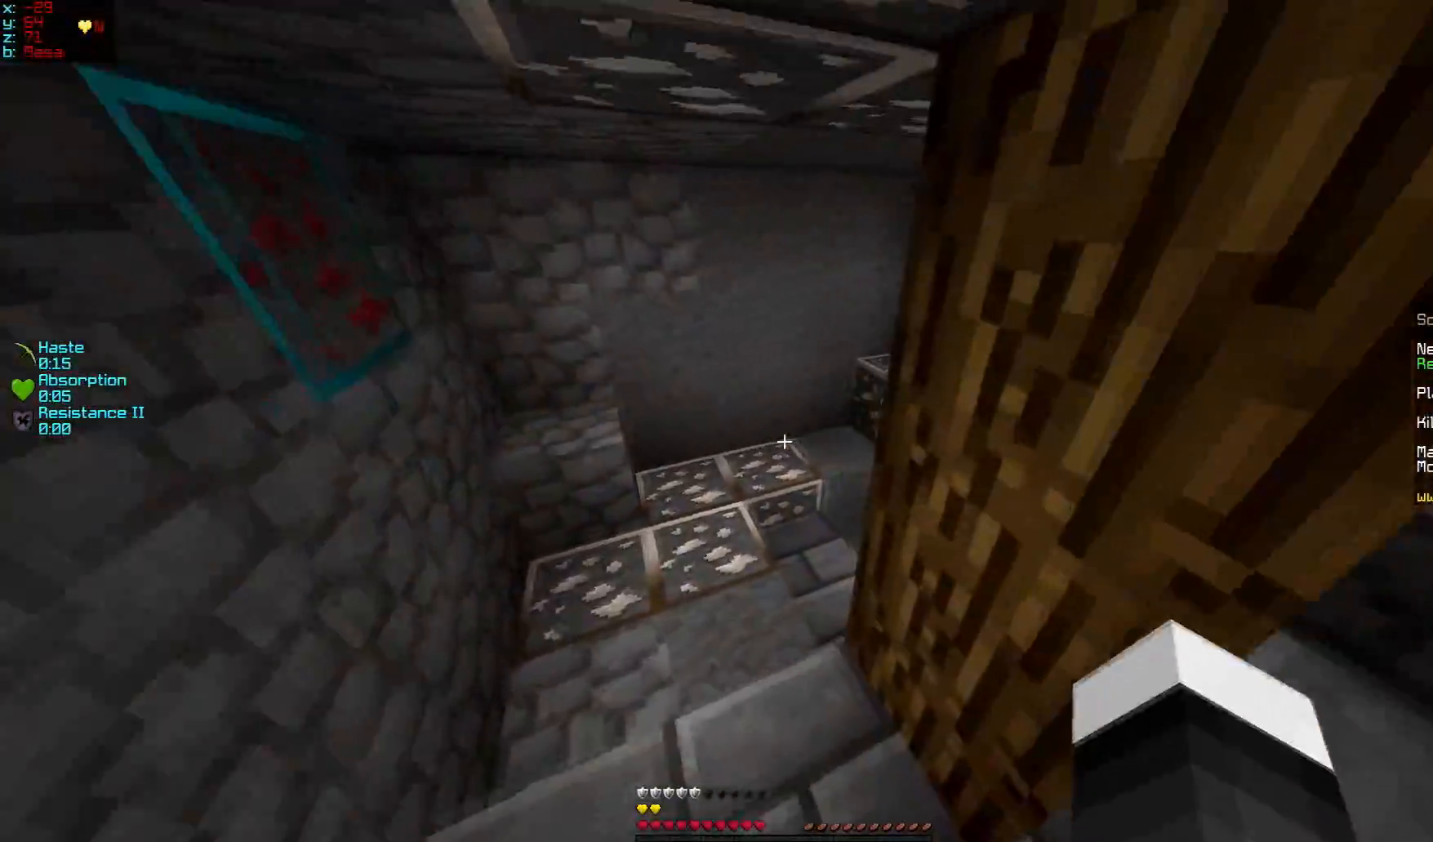
{"keys": ["w"], "mouse": [], "events": [[251, "a", "down"], [467, "a", "up"]]}
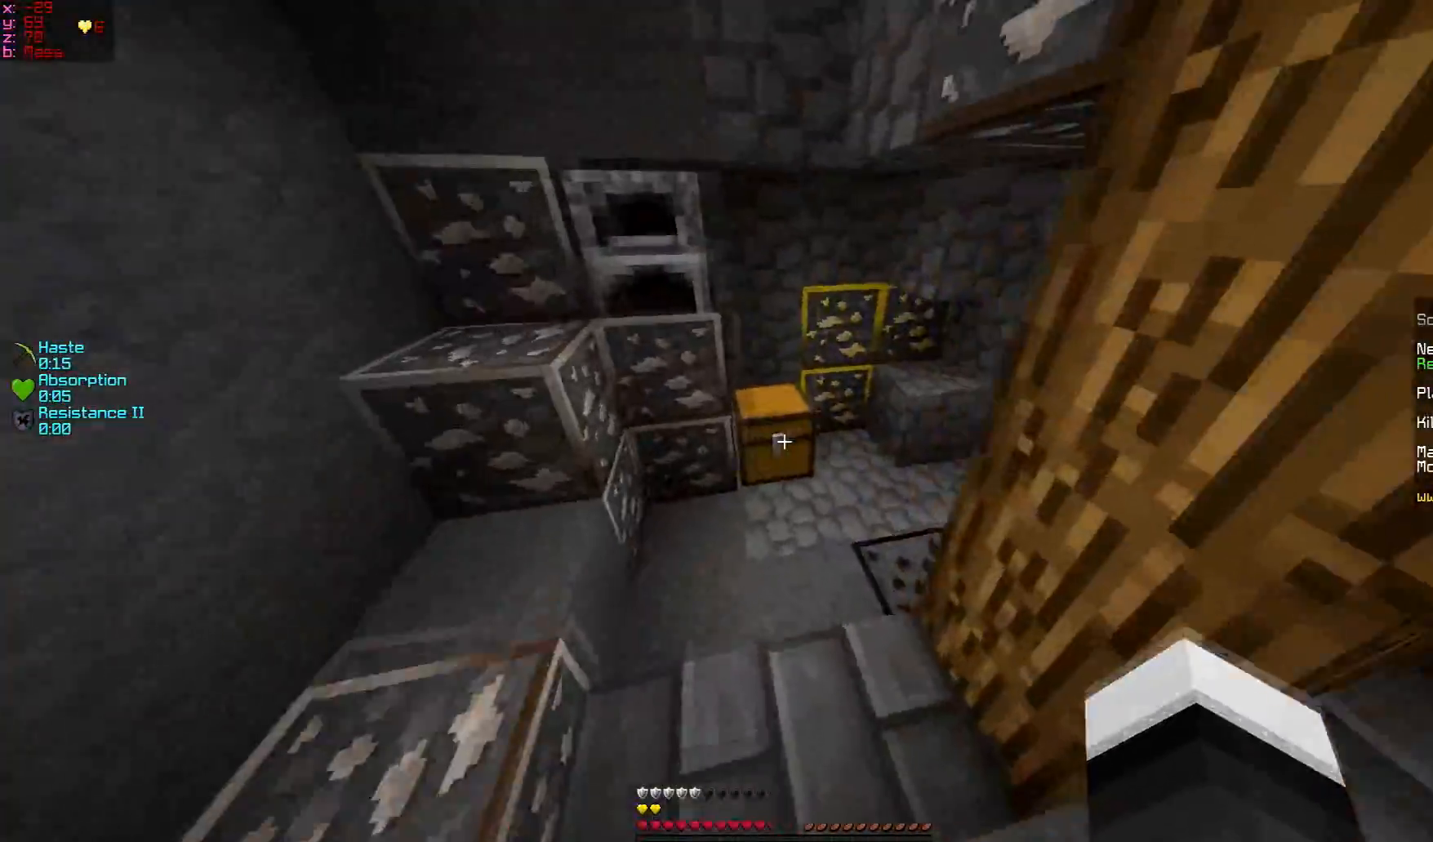
{"keys": [], "mouse": [], "events": [[167, "mouse_right", "down"], [217, "w", "up"], [250, "mouse_right", "up"]]}
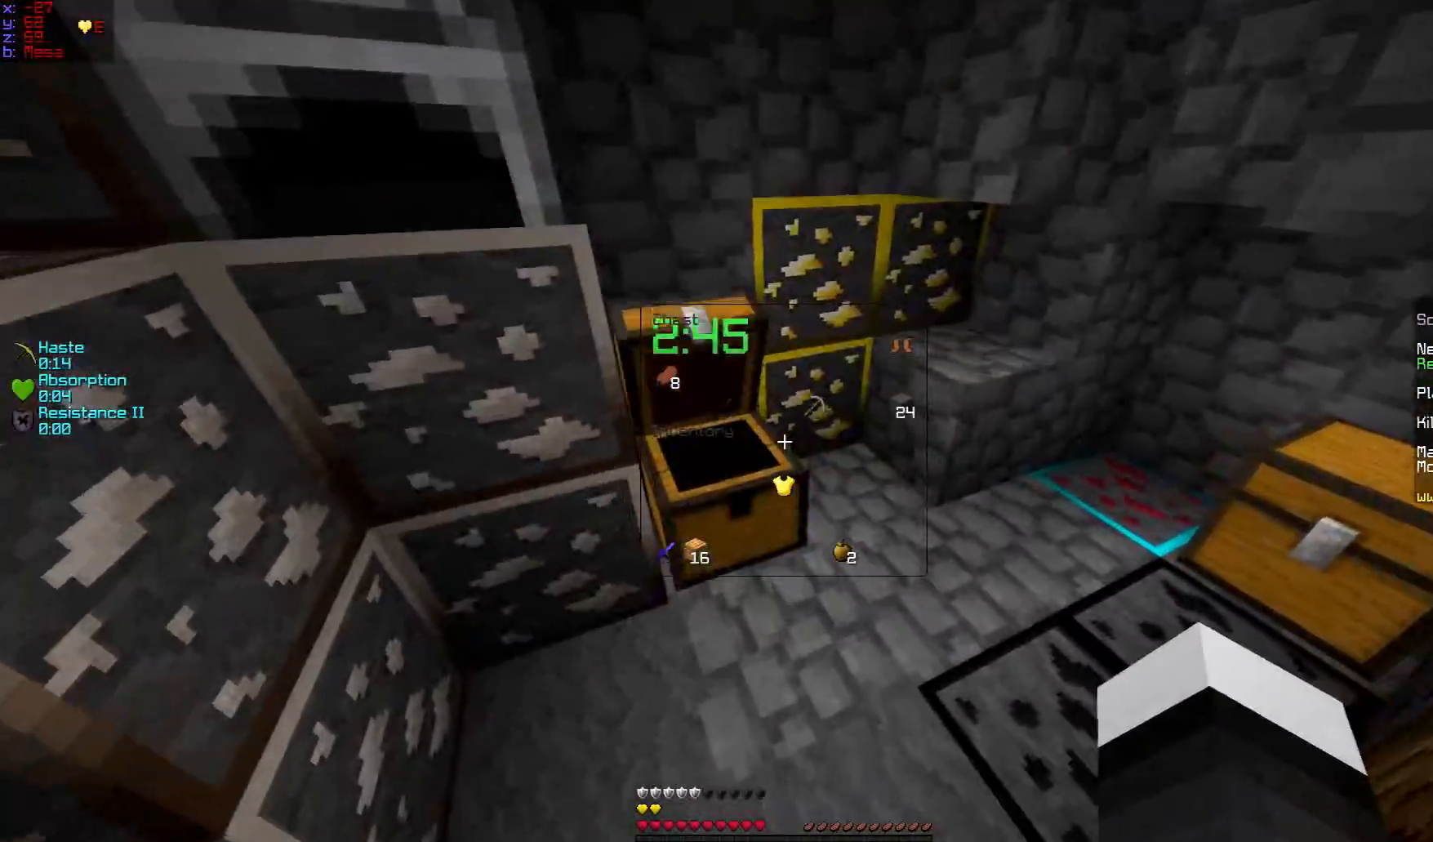
{"keys": [], "mouse": [], "events": []}
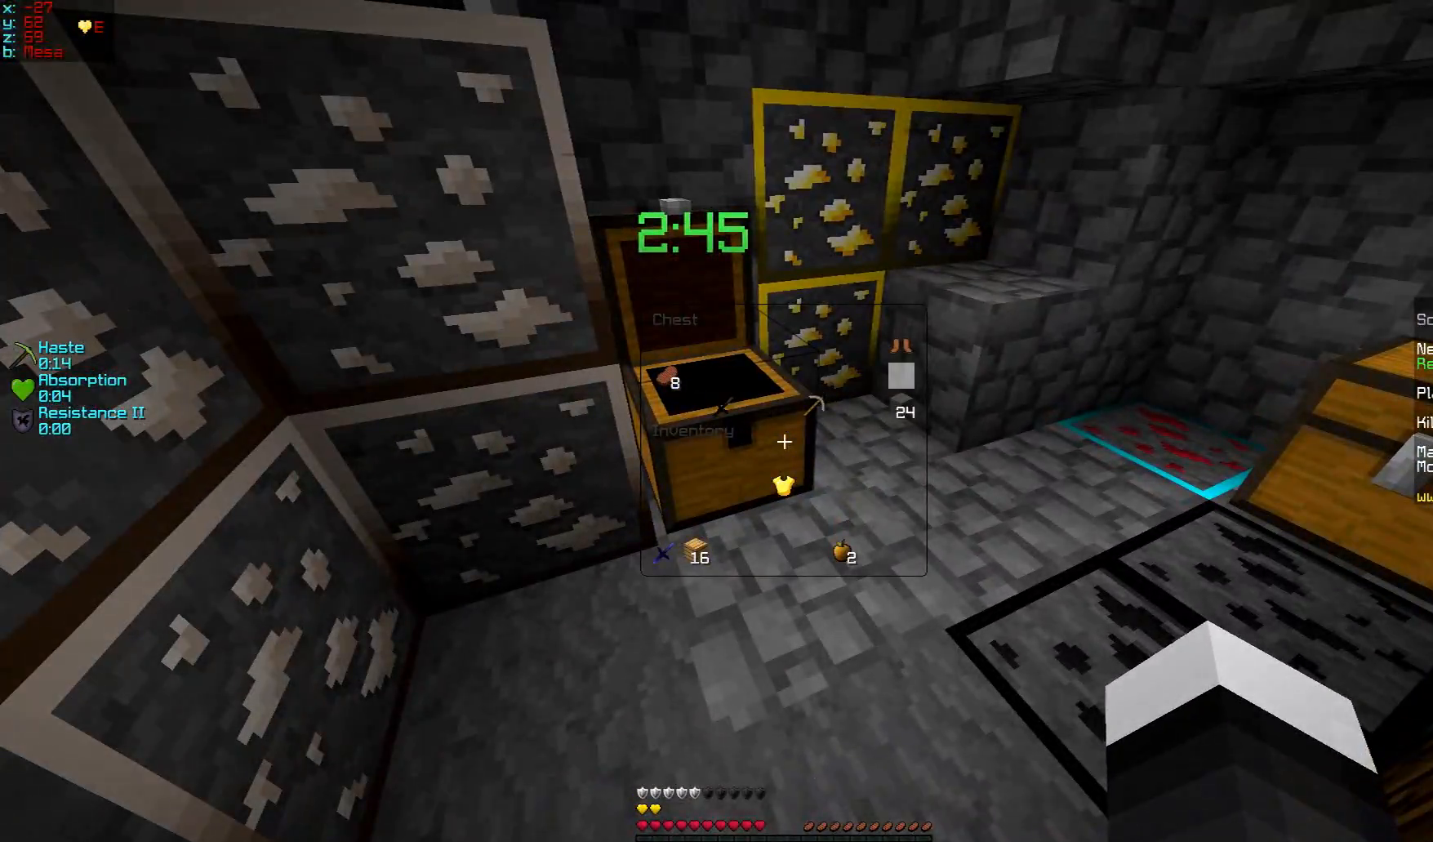
{"keys": [], "mouse": [], "events": []}
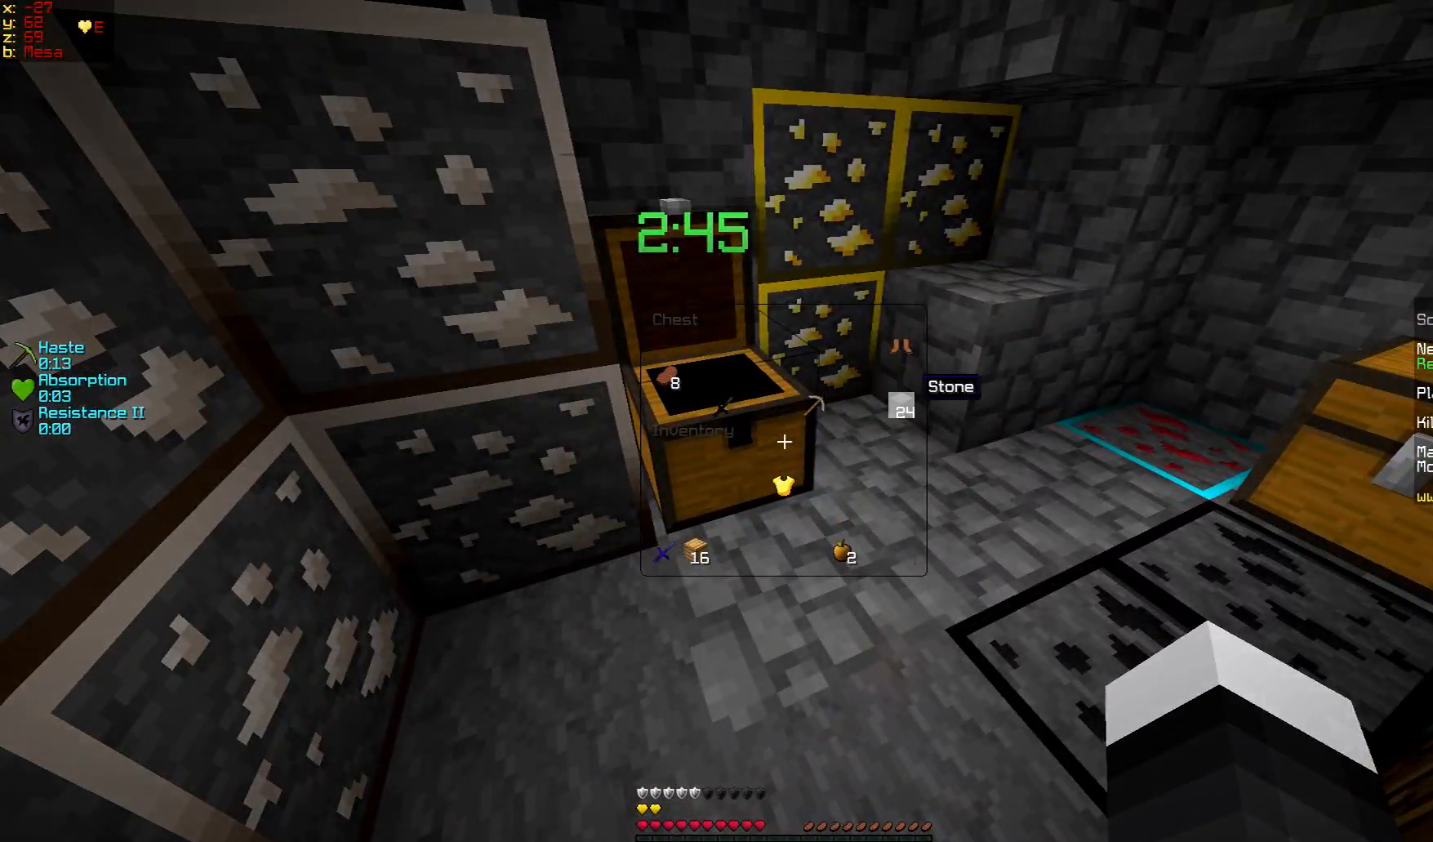
{"keys": [], "mouse": [], "events": []}
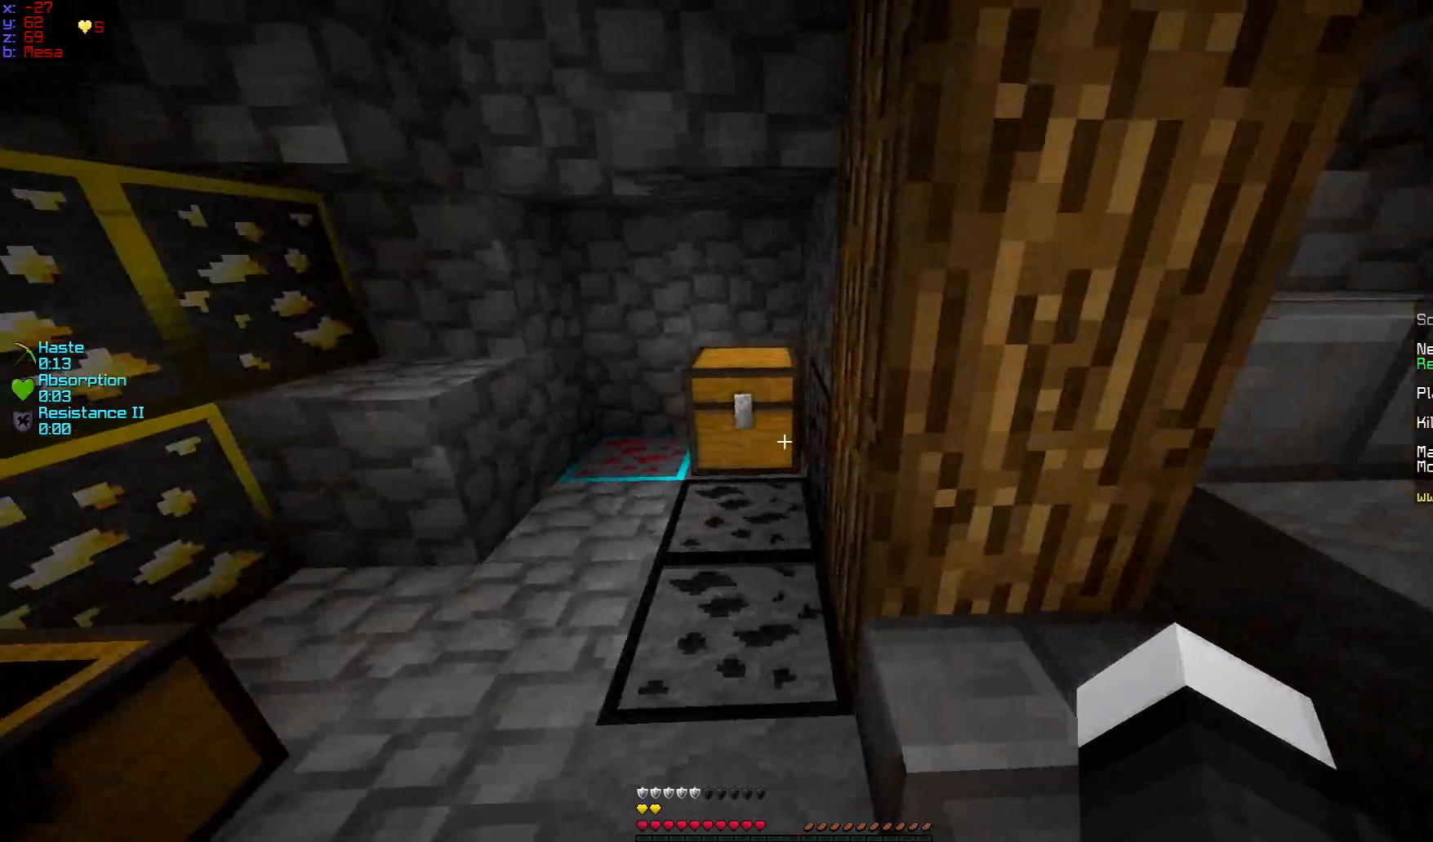
{"keys": [], "mouse": [], "events": [[16, "w", "down"], [167, "mouse_right", "down"], [167, "w", "up"], [217, "mouse_right", "up"]]}
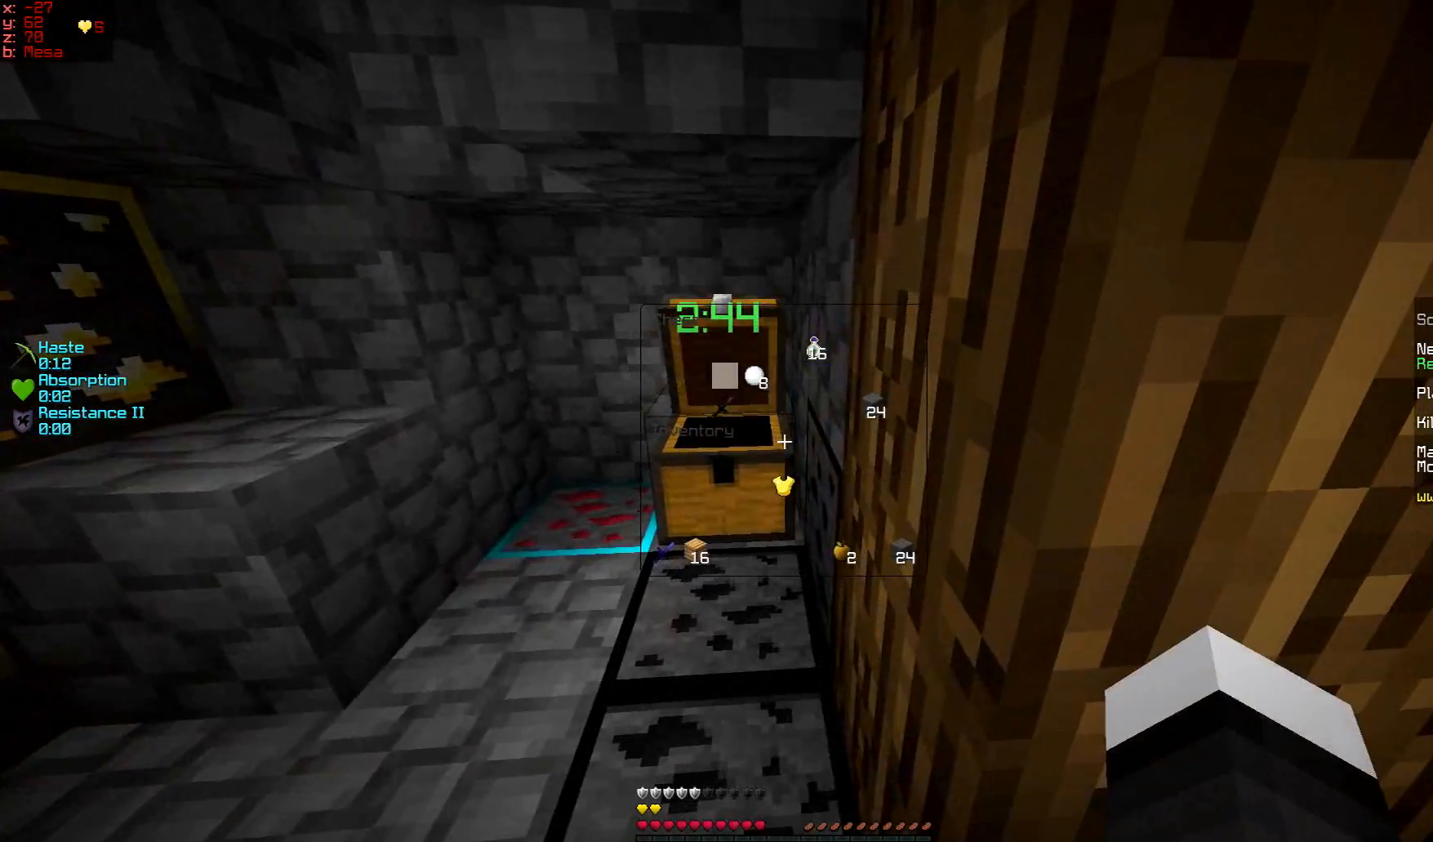
{"keys": [], "mouse": [], "events": []}